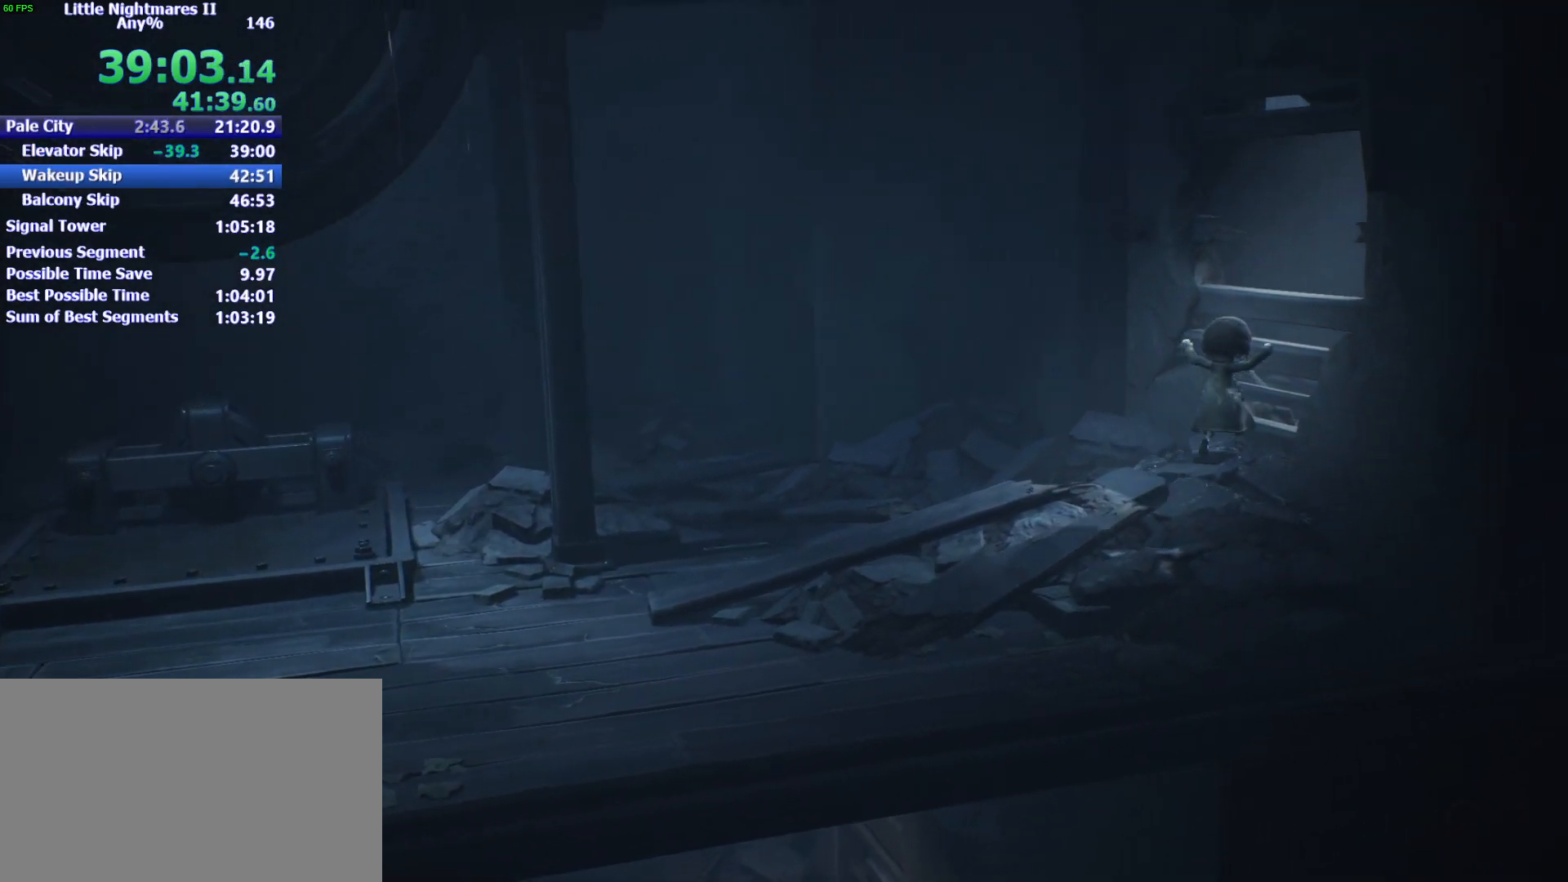
Gameplay with keyboard and mouse; each line is a JSON object with the keys and mouse buttons held at the frame after it. "events" lists presses ("down") and releases ("up") of "1", "2", "3", "4", "5", "a", "alt", "c", "caps_lock", "ctrl", "d", "e", "f", "g", "q", "r", "s", "shift", "space", "t", "tab", "v", "w", "x", "z", "mouse_left" and "mouse_right" between this image and that frame as [ms after this image, input, new state], when the widget could be followed in between. "mouse_left", "mouse_right" = the "left", "right" buttons of the "mouse" list. No other keys are recorded. Not read: mouse_move.
{"keys": ["d", "space", "w"], "mouse": ["left"], "events": [[33, "mouse_right", "down"], [100, "mouse_left", "down"], [133, "mouse_right", "up"]]}
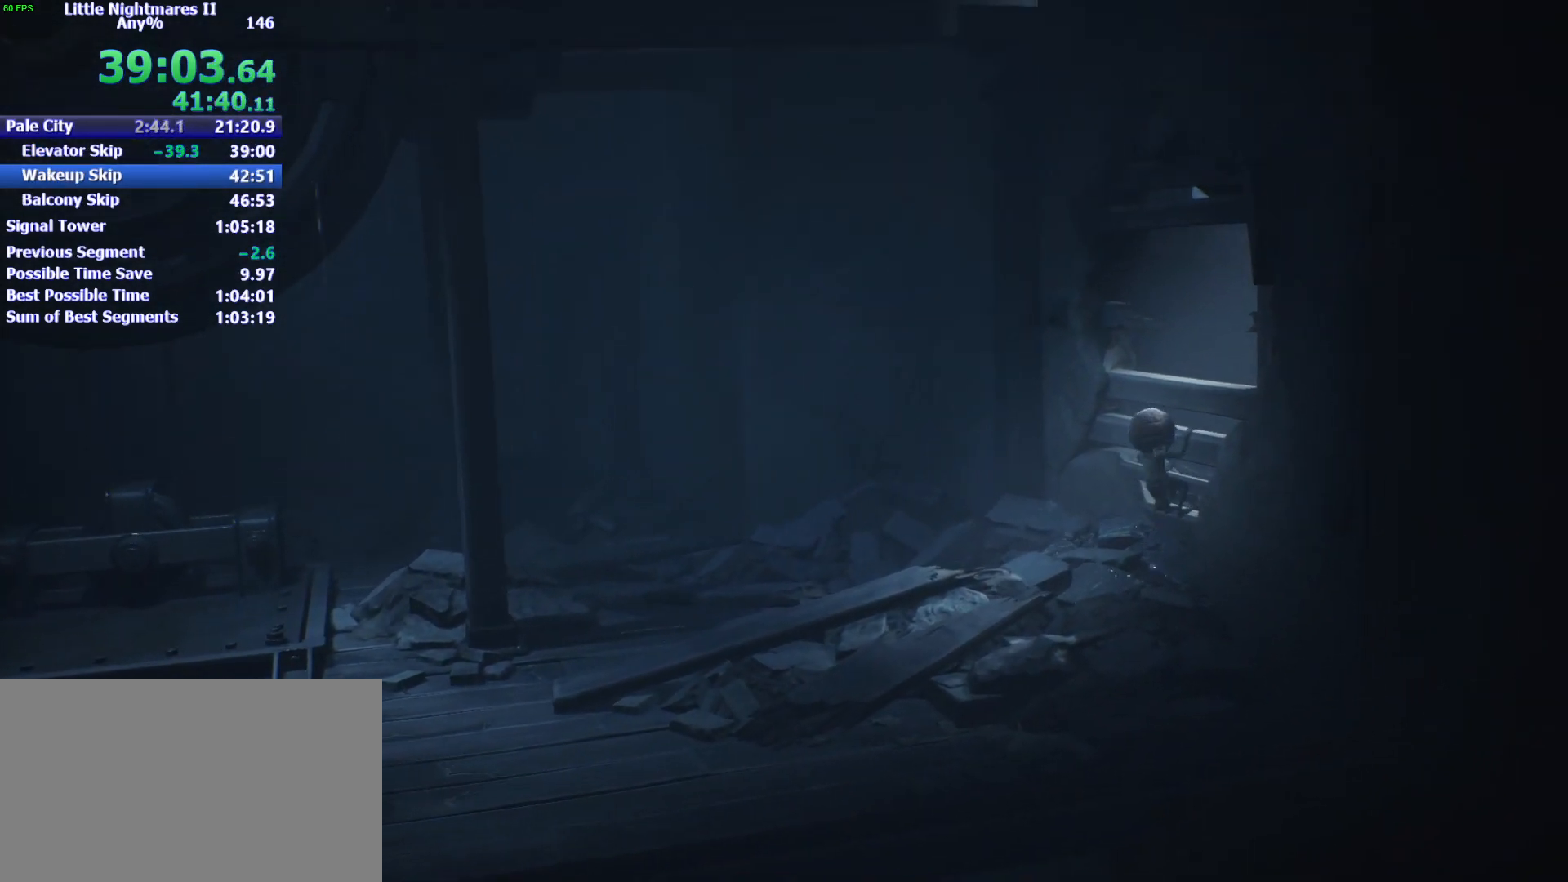
{"keys": ["d", "space", "w"], "mouse": ["left"], "events": []}
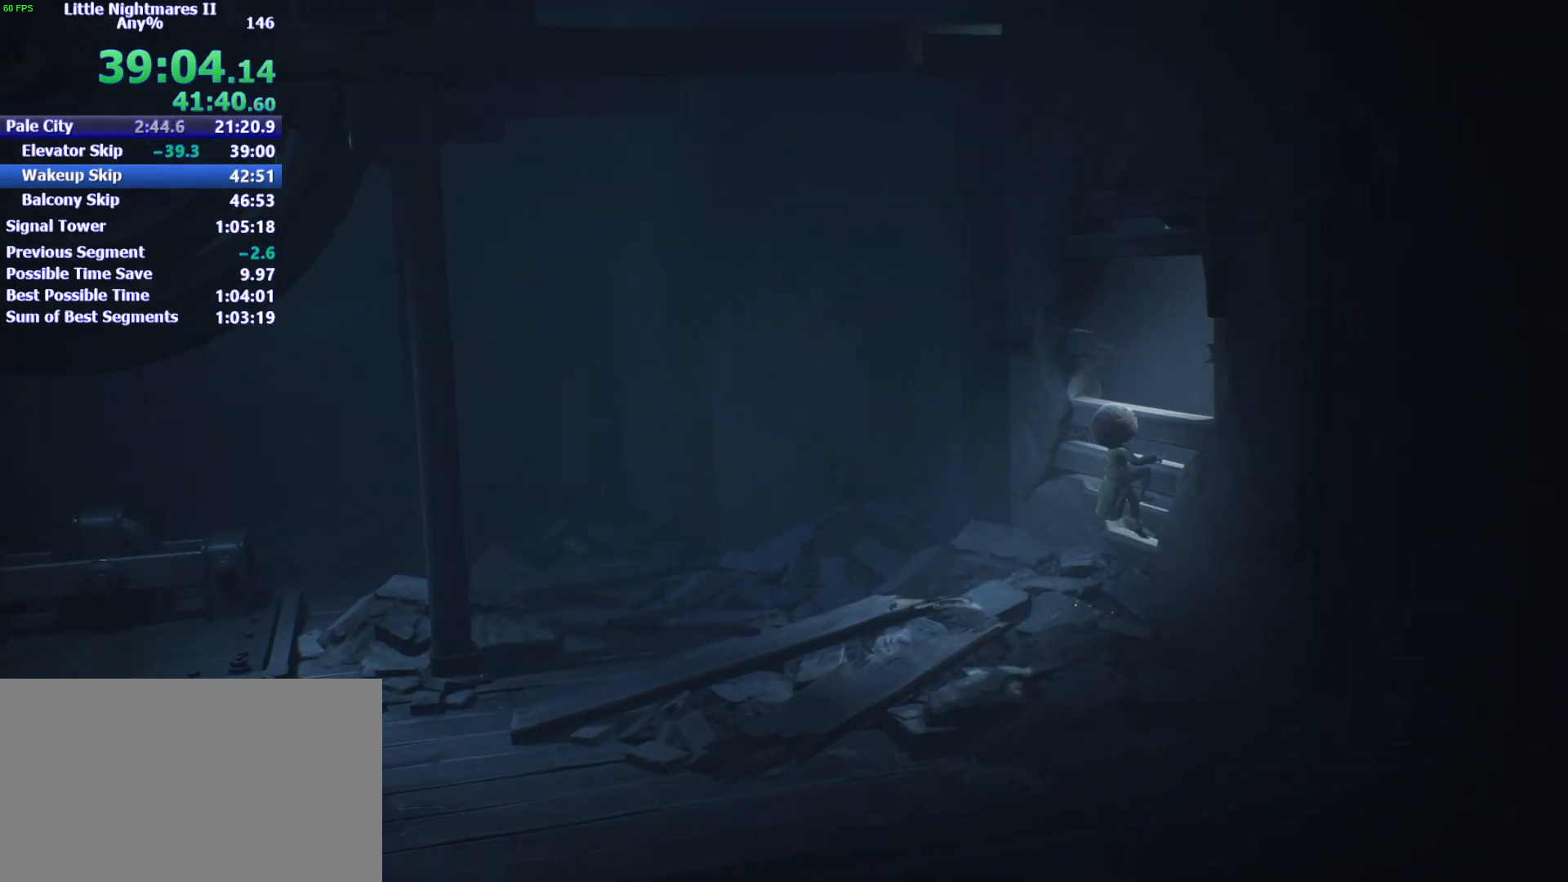
{"keys": ["d", "w"], "mouse": ["left"], "events": [[67, "d", "up"], [67, "space", "up"], [467, "d", "down"]]}
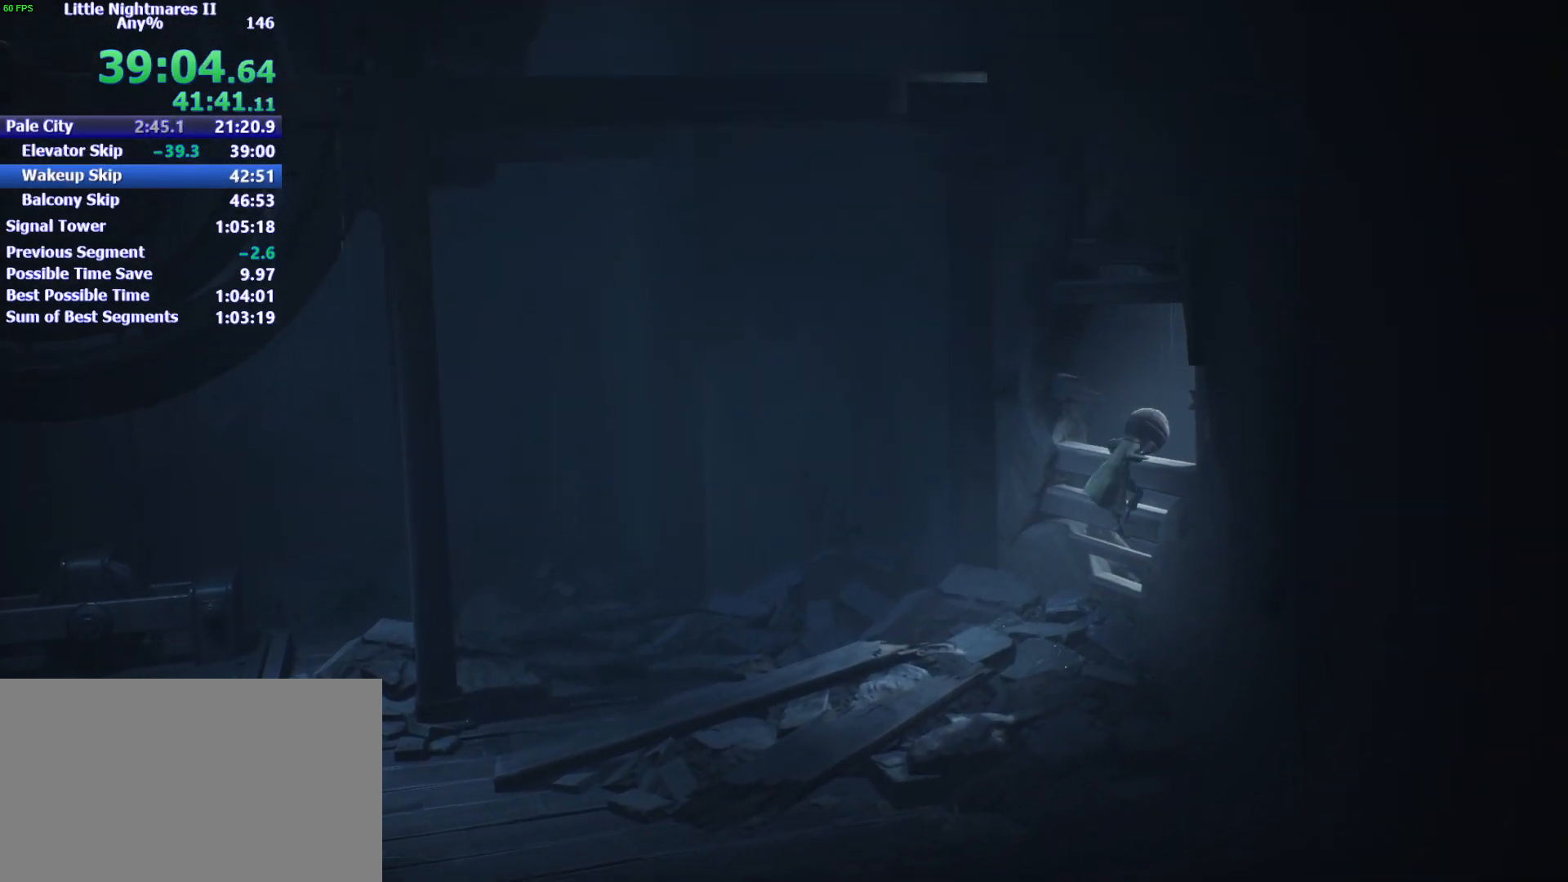
{"keys": ["d"], "mouse": [], "events": [[100, "w", "up"], [133, "mouse_left", "up"]]}
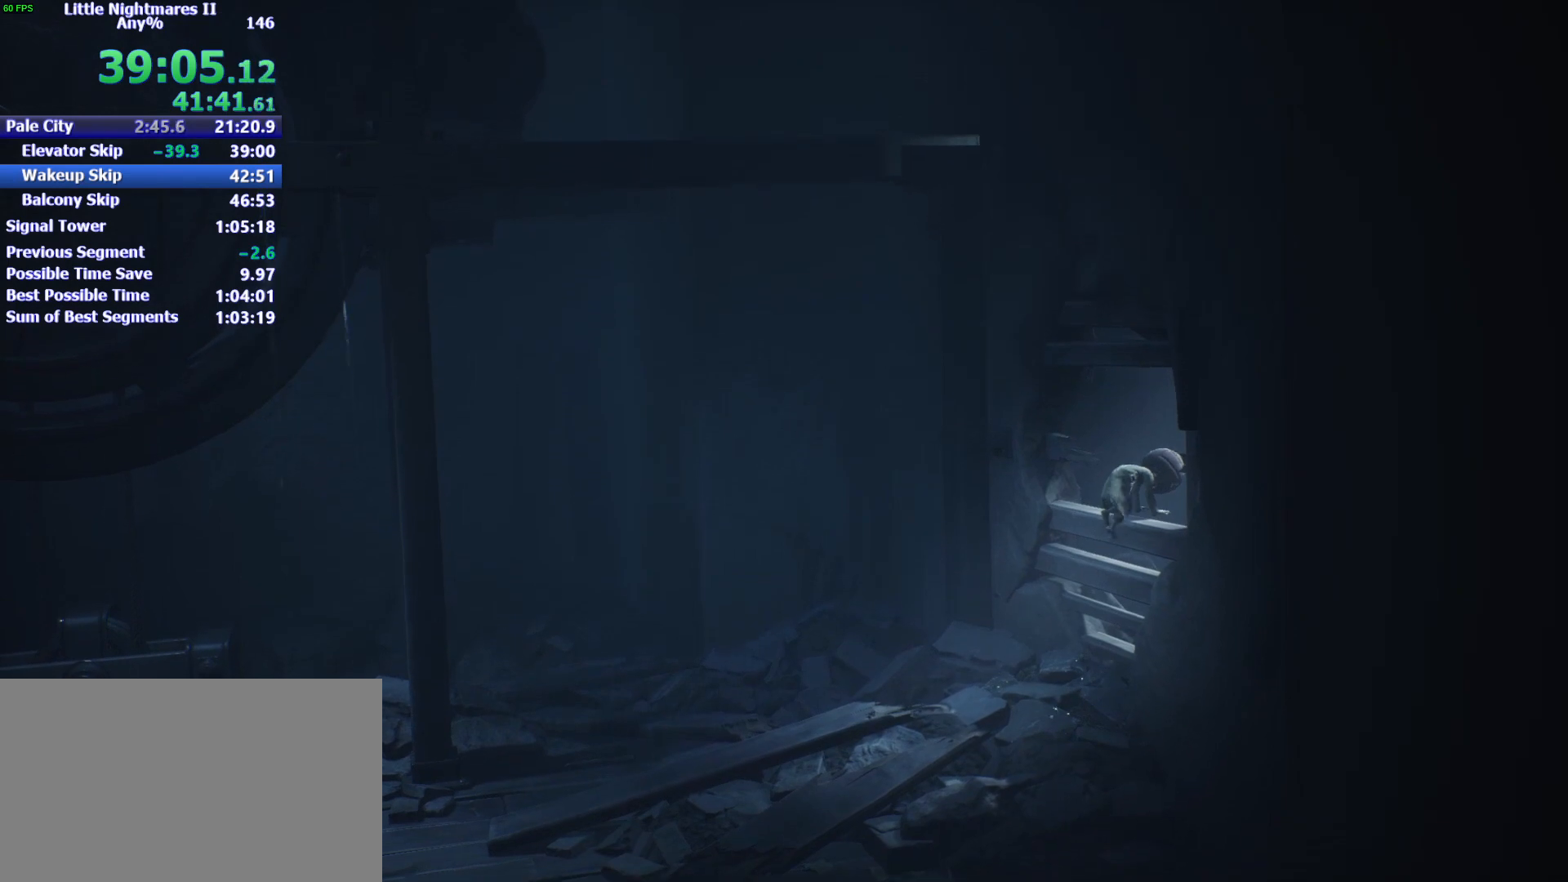
{"keys": ["d"], "mouse": [], "events": []}
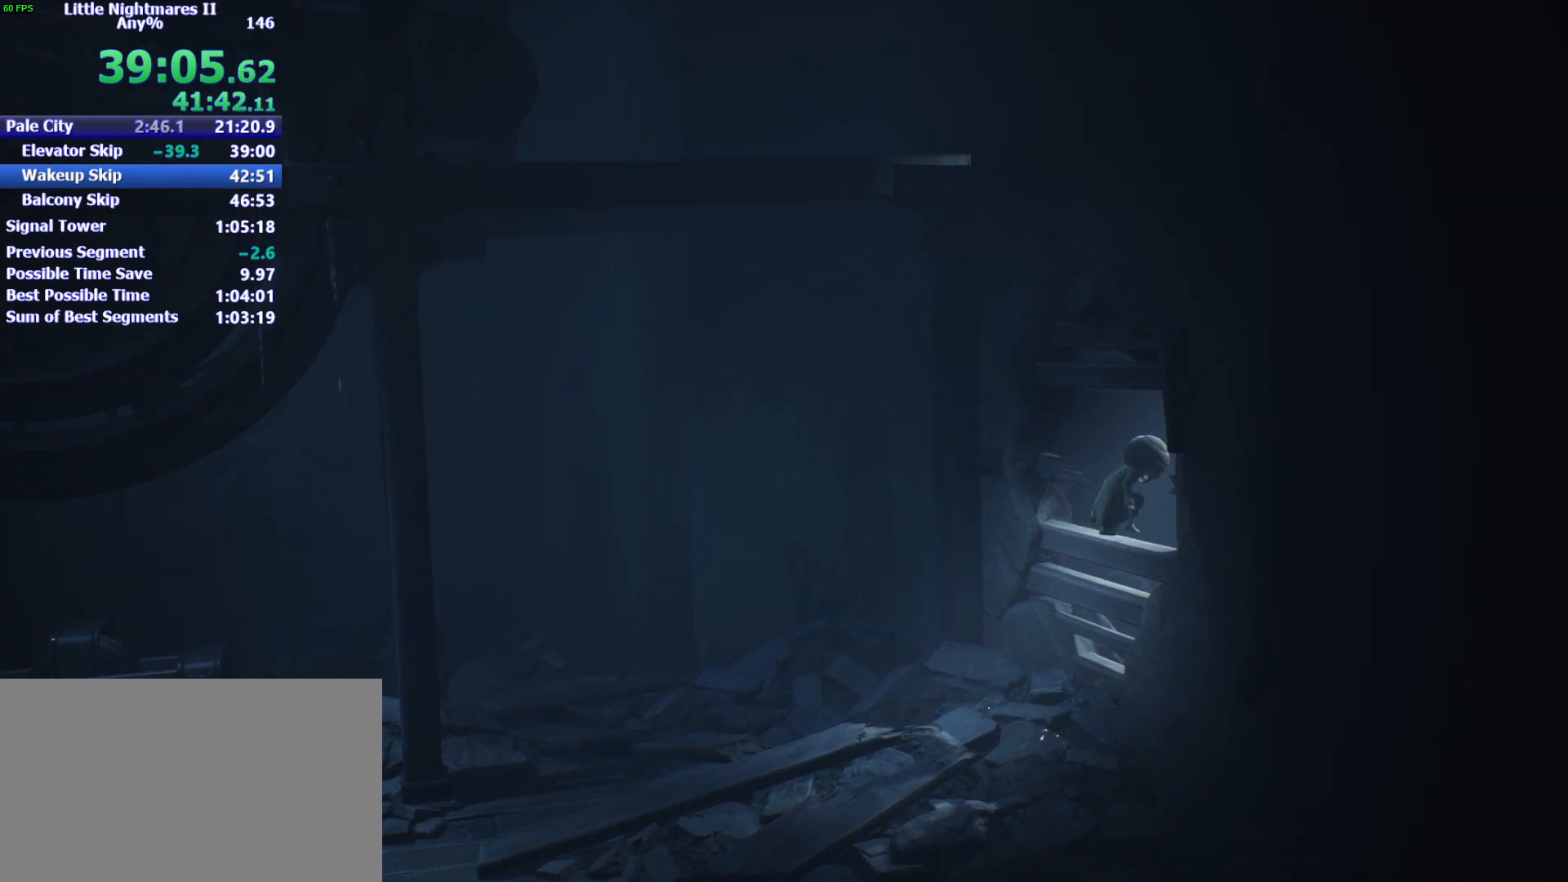
{"keys": ["d"], "mouse": [], "events": []}
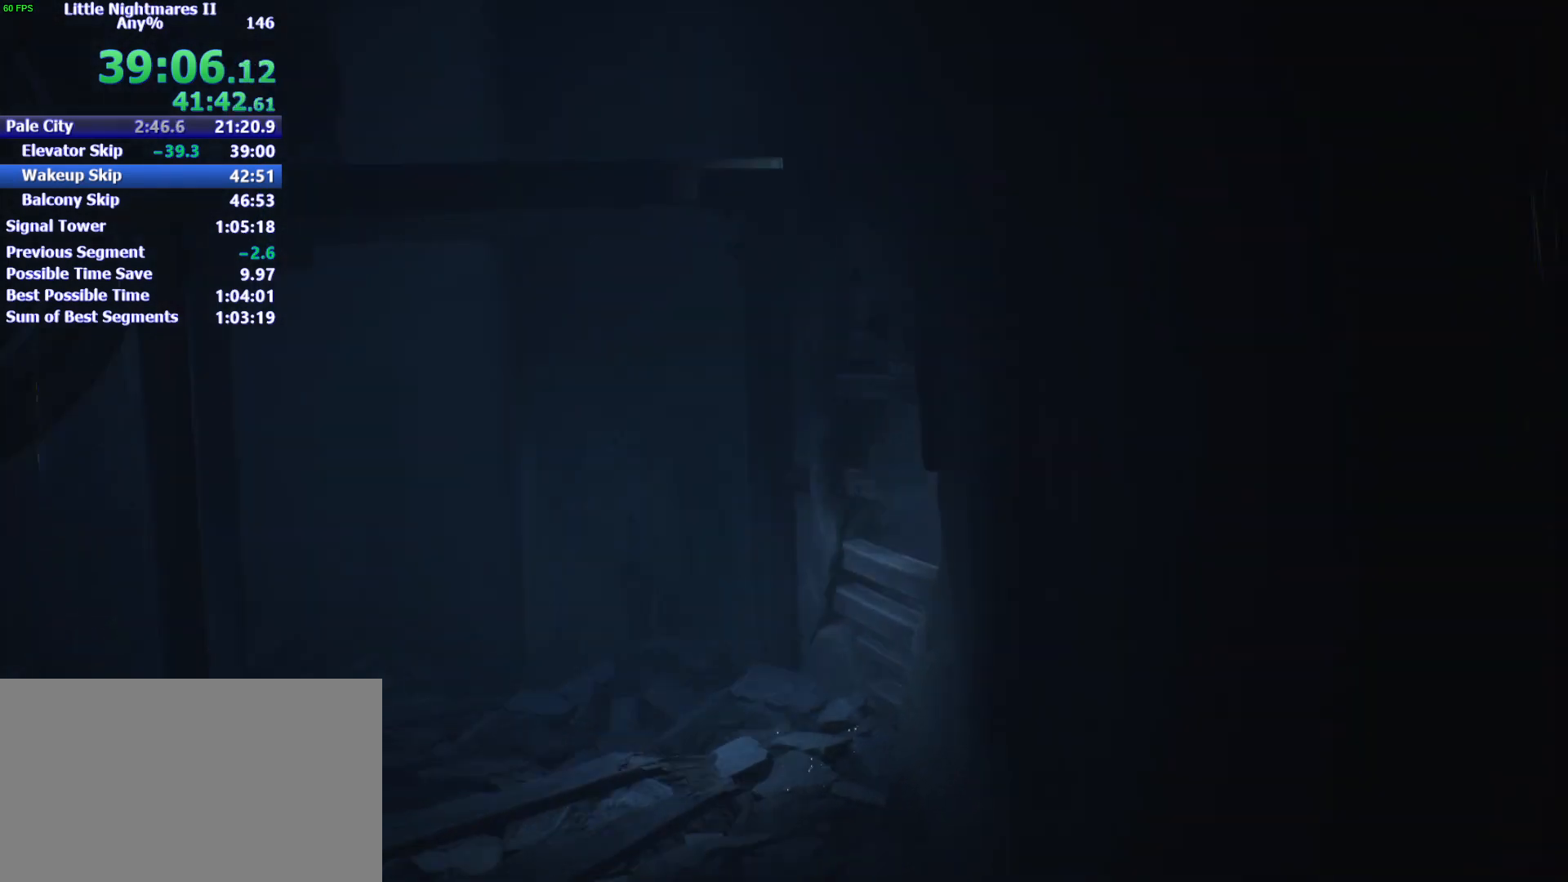
{"keys": ["d"], "mouse": [], "events": []}
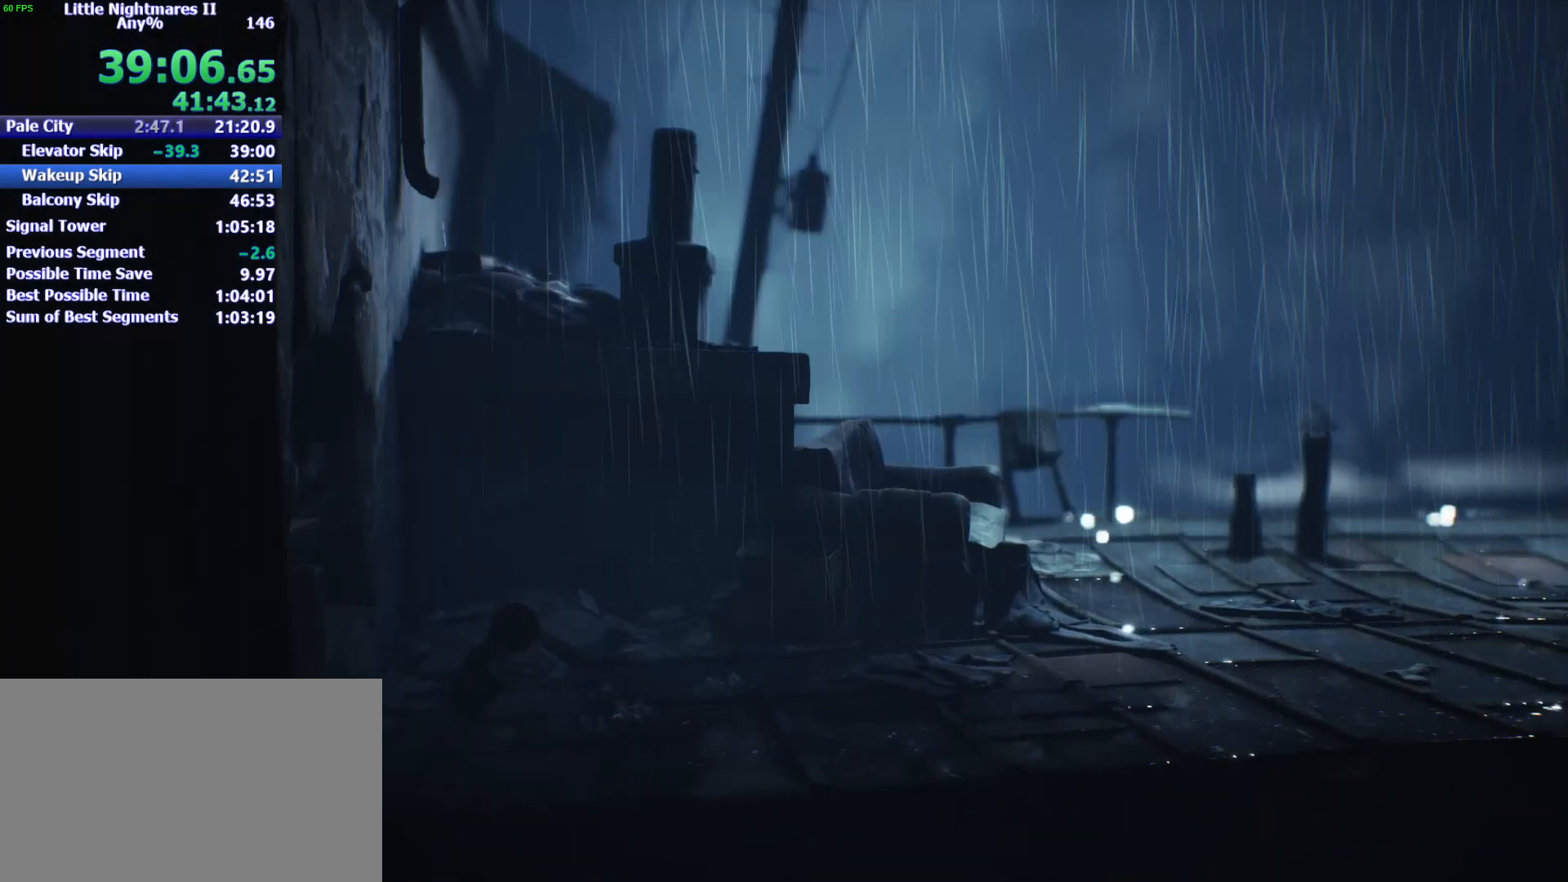
{"keys": ["d", "space"], "mouse": [], "events": [[500, "space", "down"]]}
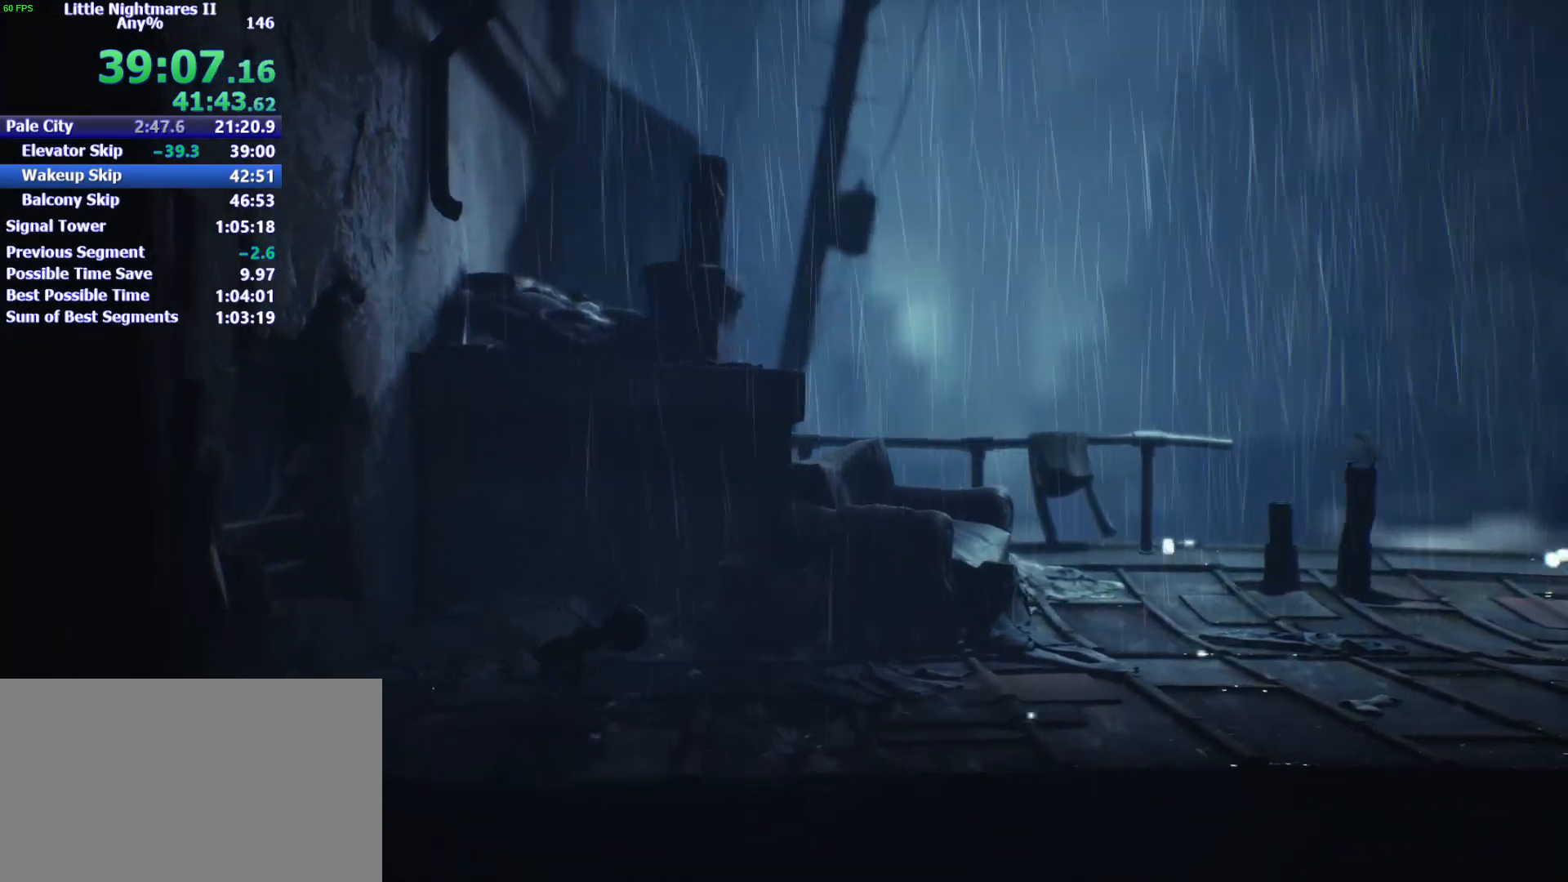
{"keys": ["d", "space"], "mouse": [], "events": []}
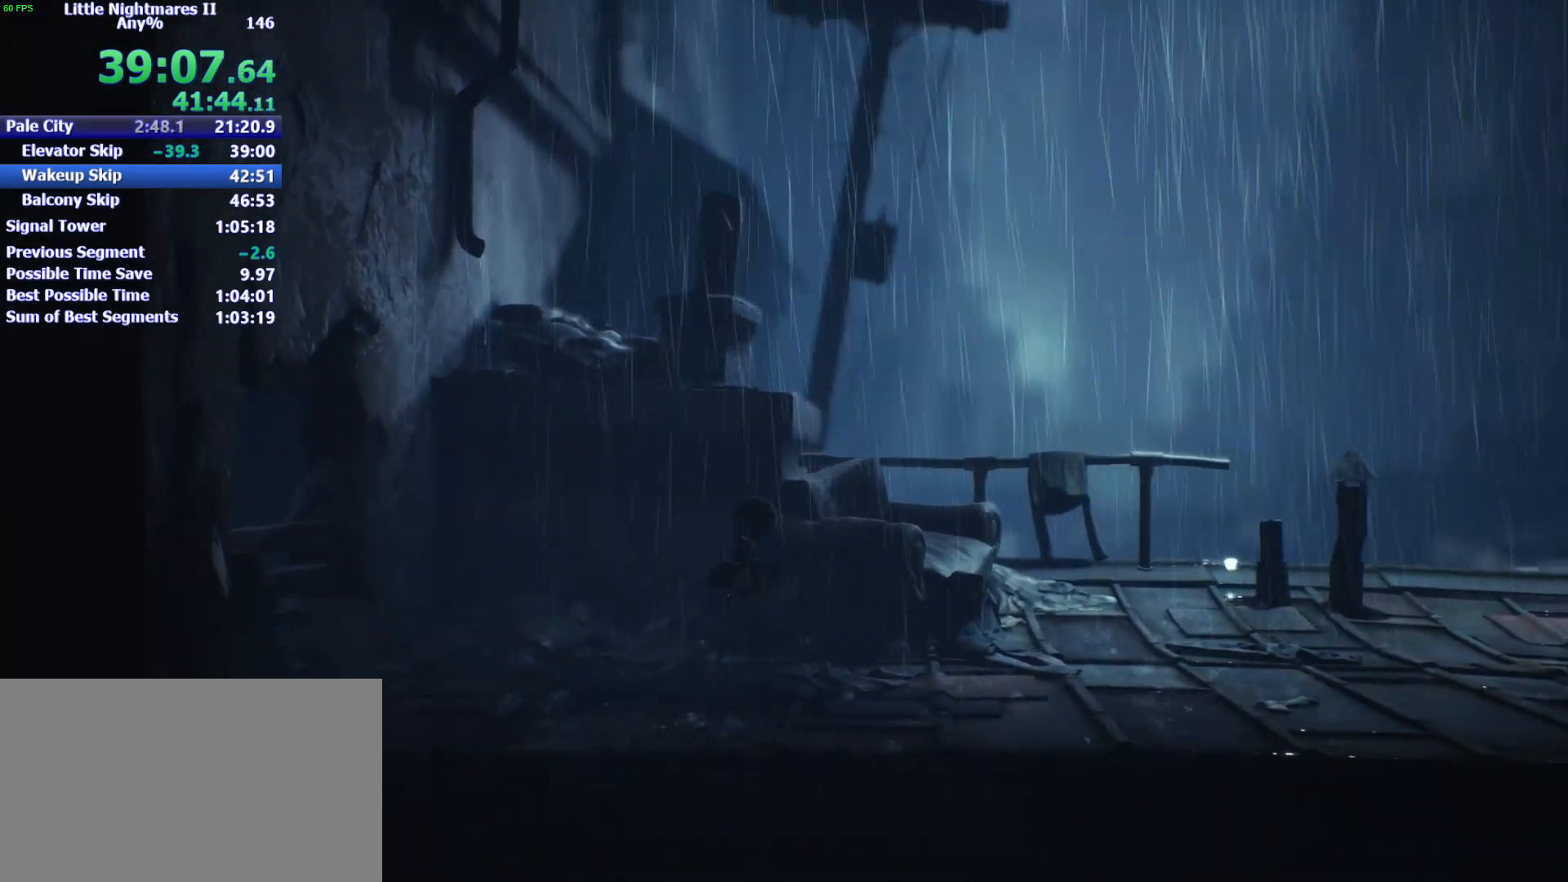
{"keys": ["d", "space"], "mouse": [], "events": [[100, "space", "up"], [333, "space", "down"]]}
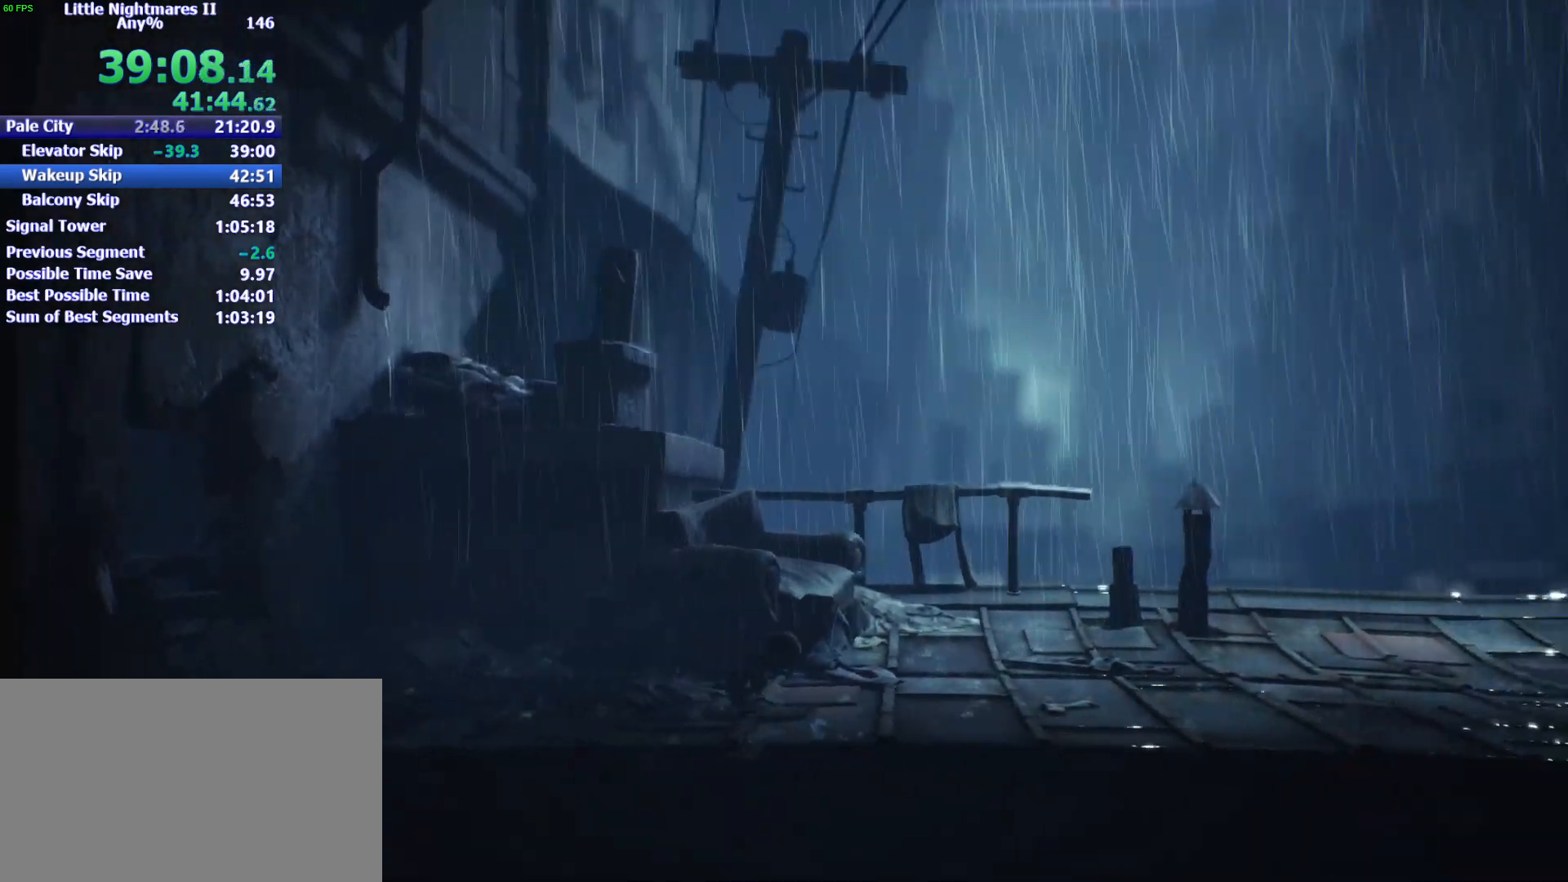
{"keys": ["d", "space"], "mouse": [], "events": []}
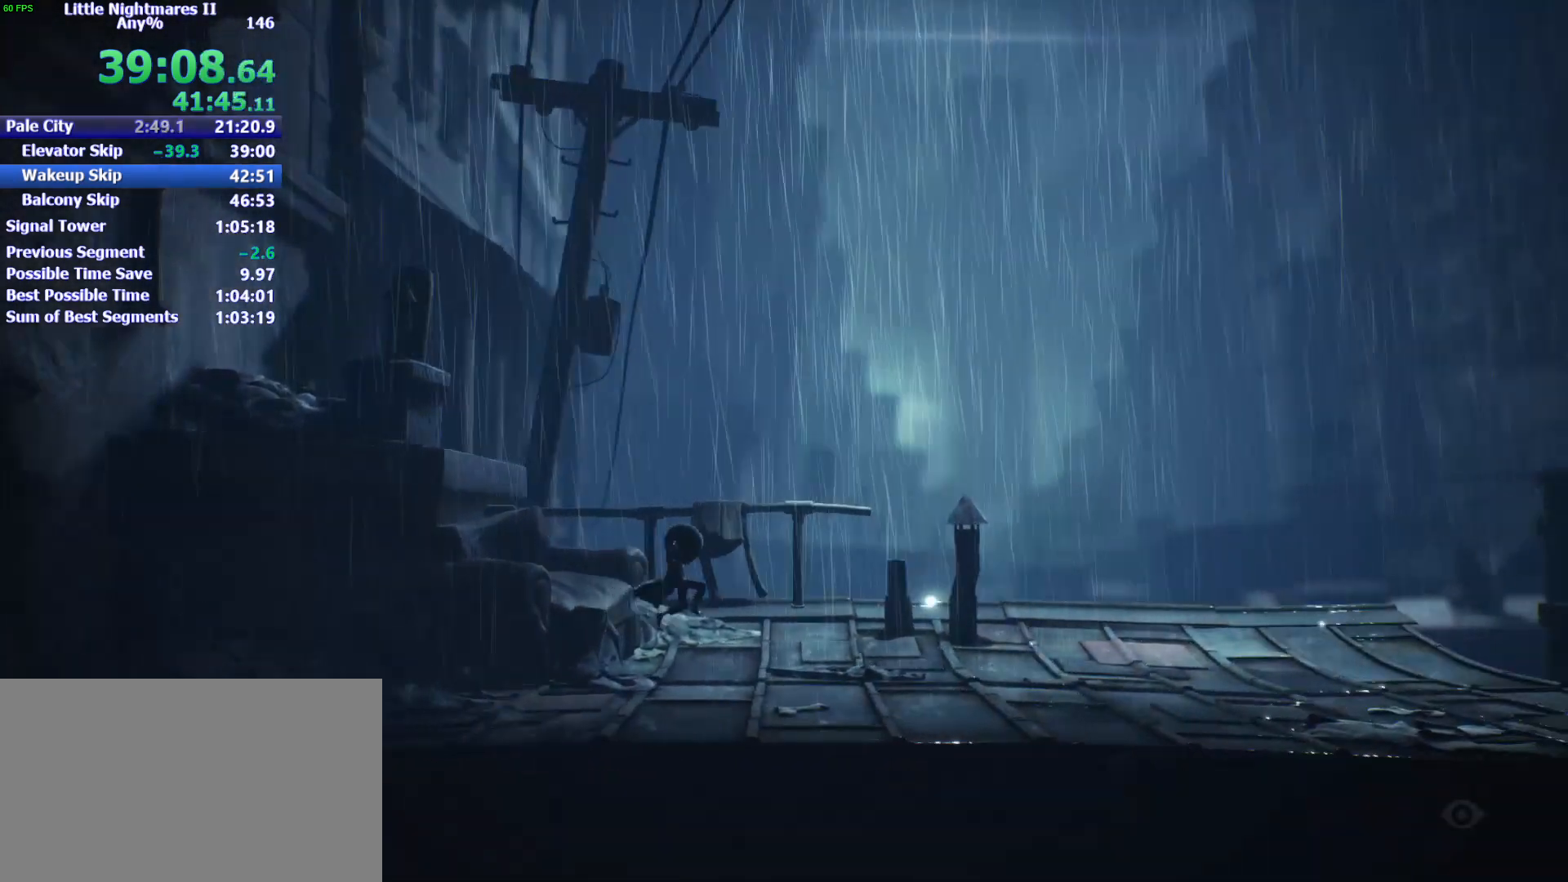
{"keys": ["d"], "mouse": [], "events": [[400, "space", "up"]]}
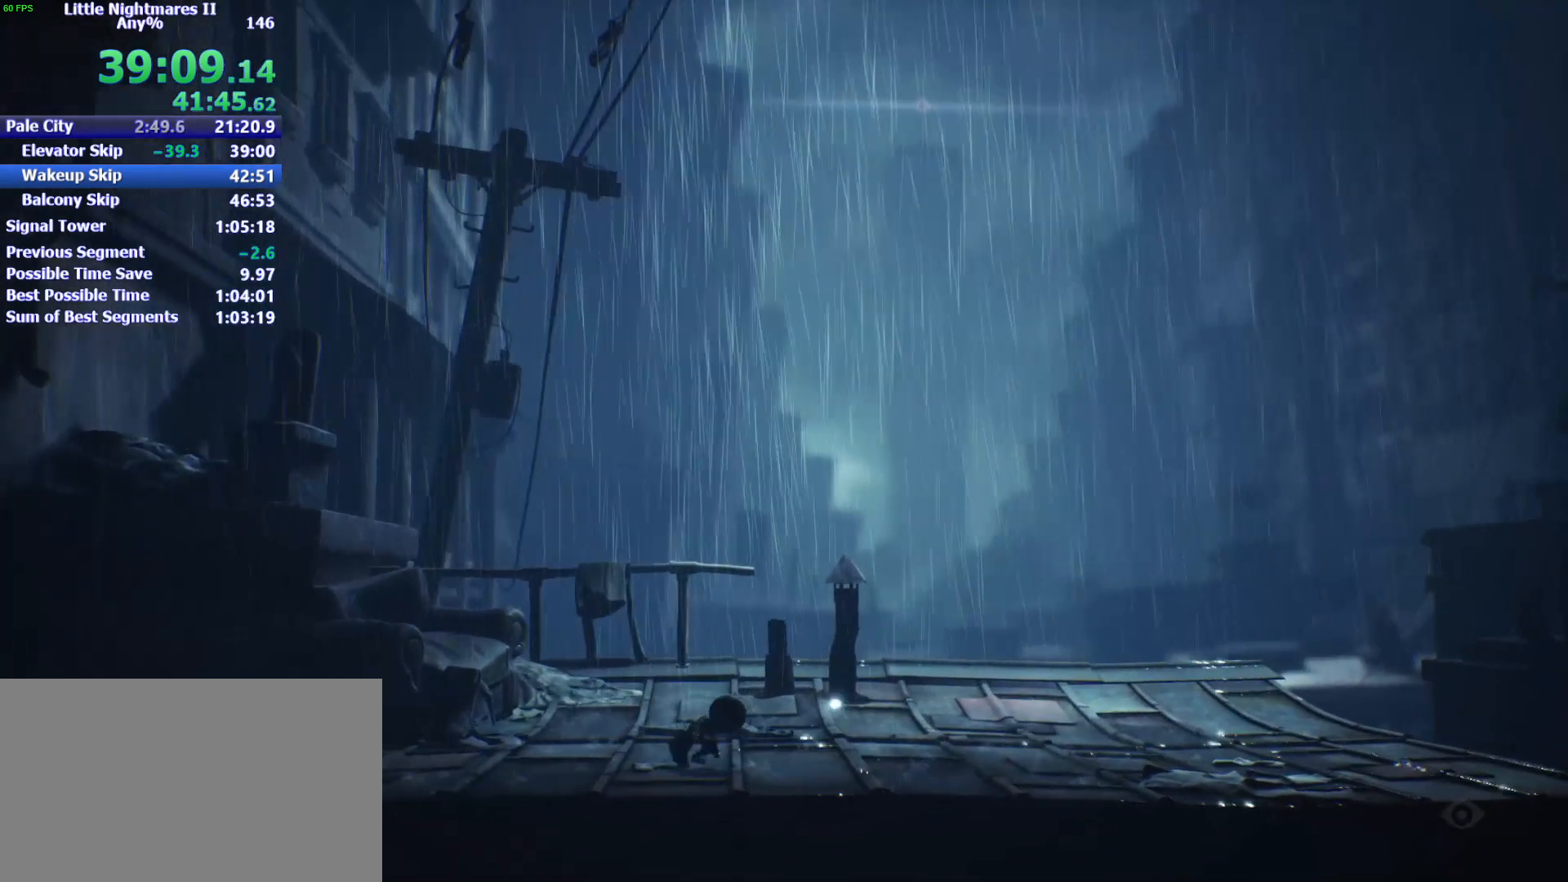
{"keys": ["d", "space"], "mouse": [], "events": [[333, "space", "down"]]}
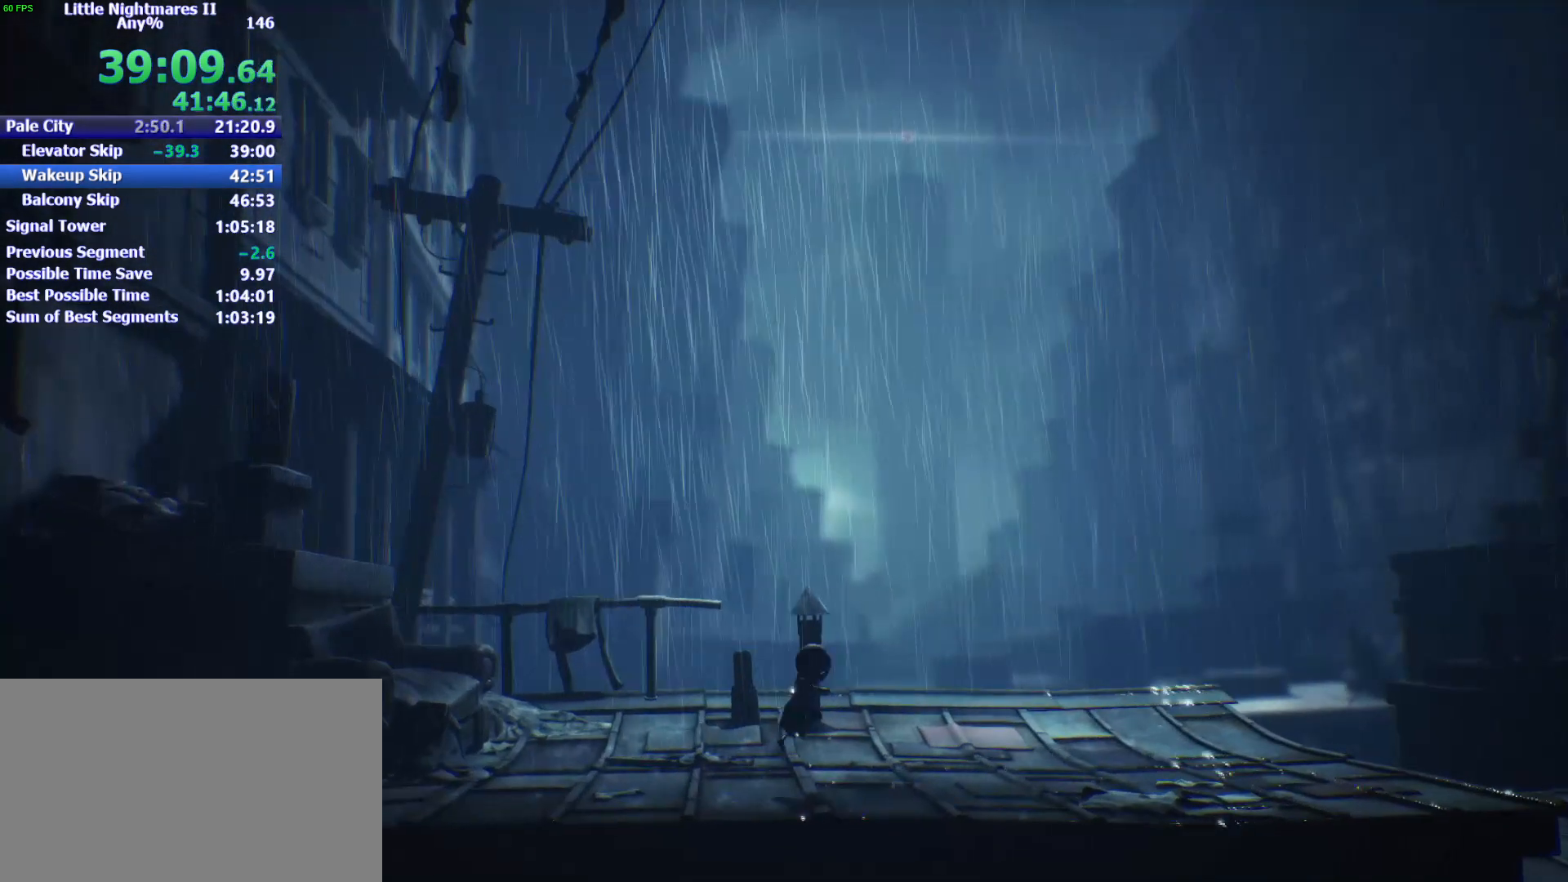
{"keys": ["d", "space"], "mouse": [], "events": []}
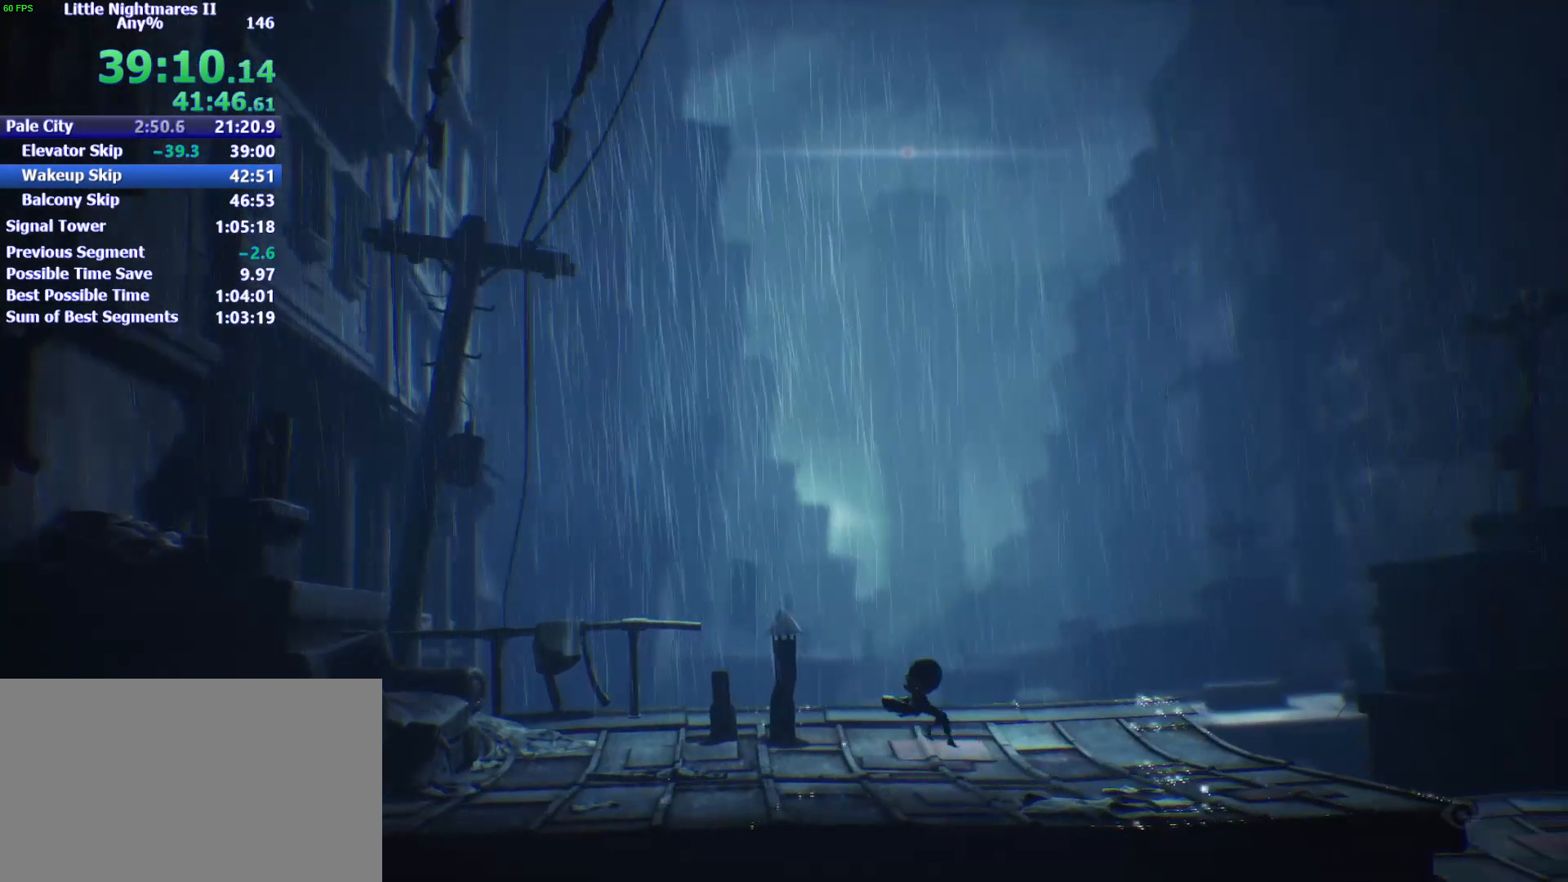
{"keys": ["d", "space"], "mouse": [], "events": [[100, "space", "up"], [233, "space", "down"]]}
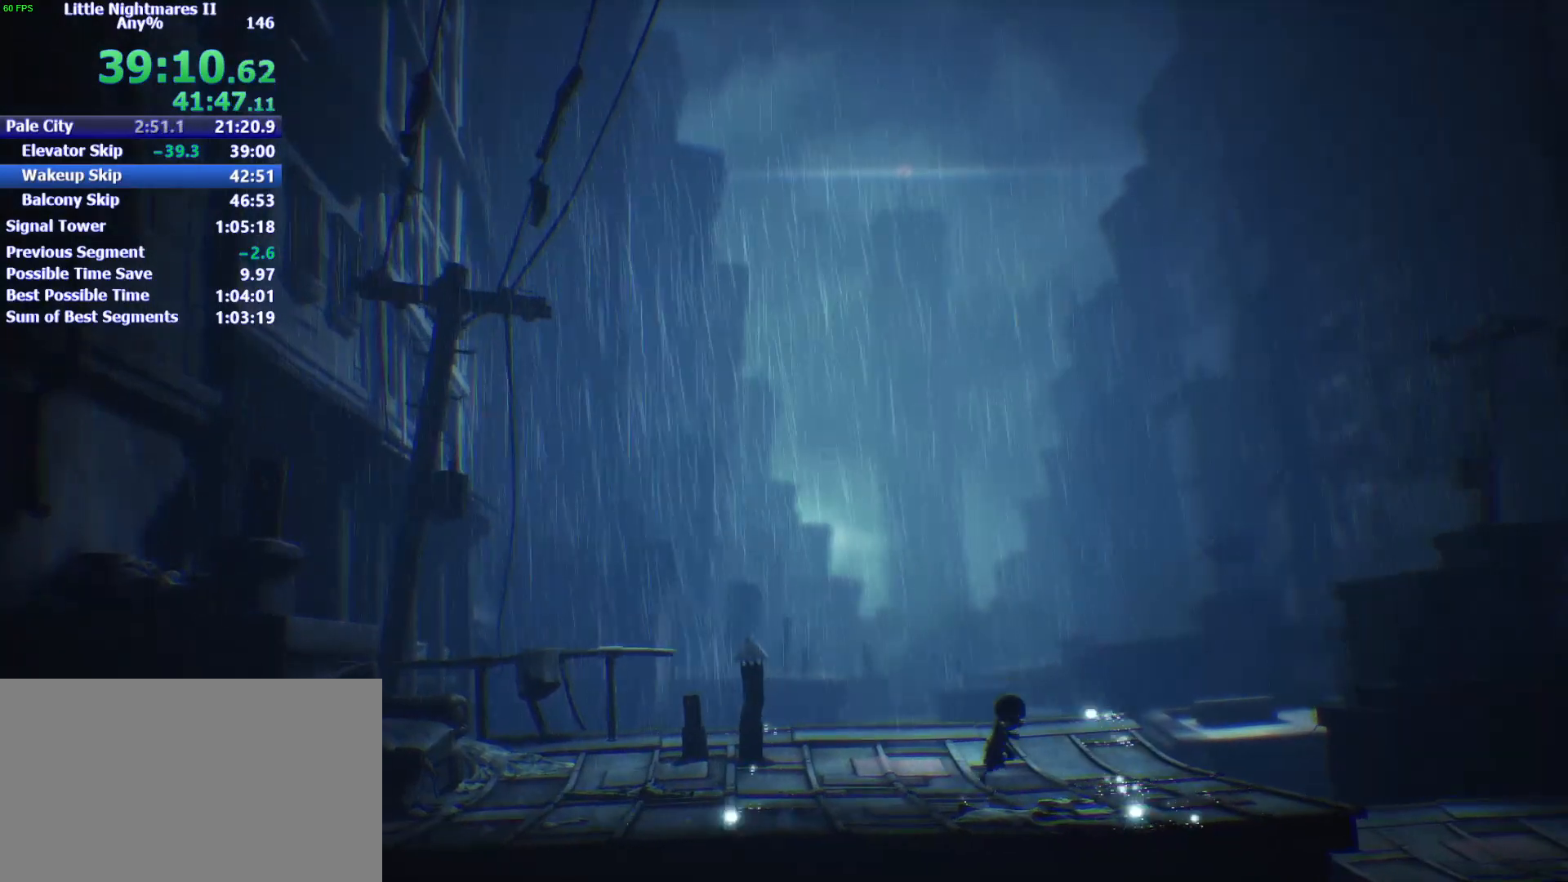
{"keys": ["d", "space"], "mouse": [], "events": []}
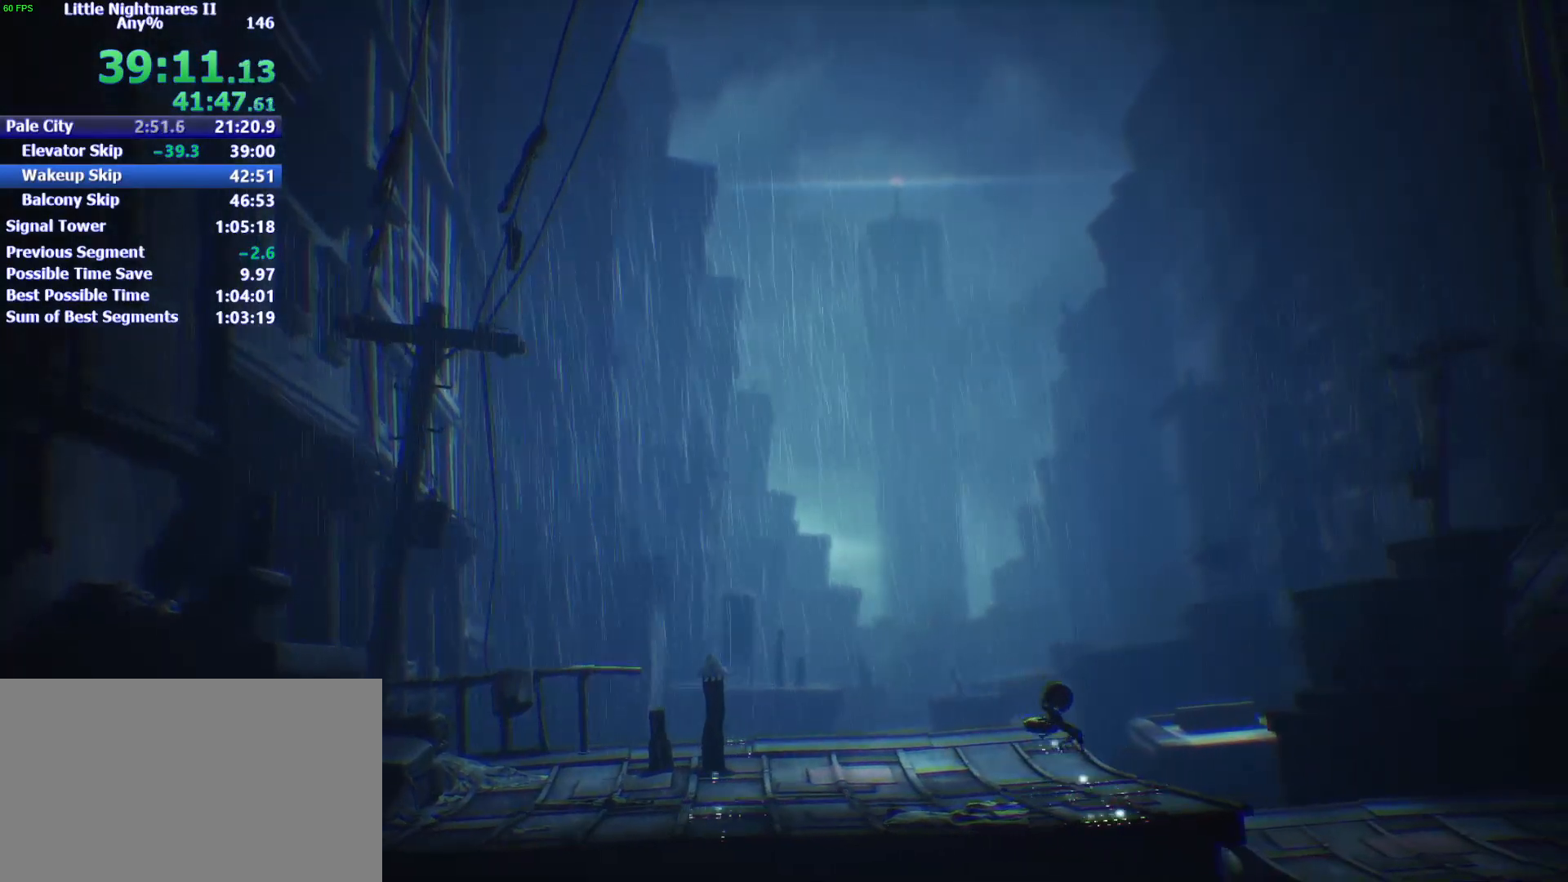
{"keys": ["d"], "mouse": [], "events": [[167, "space", "up"]]}
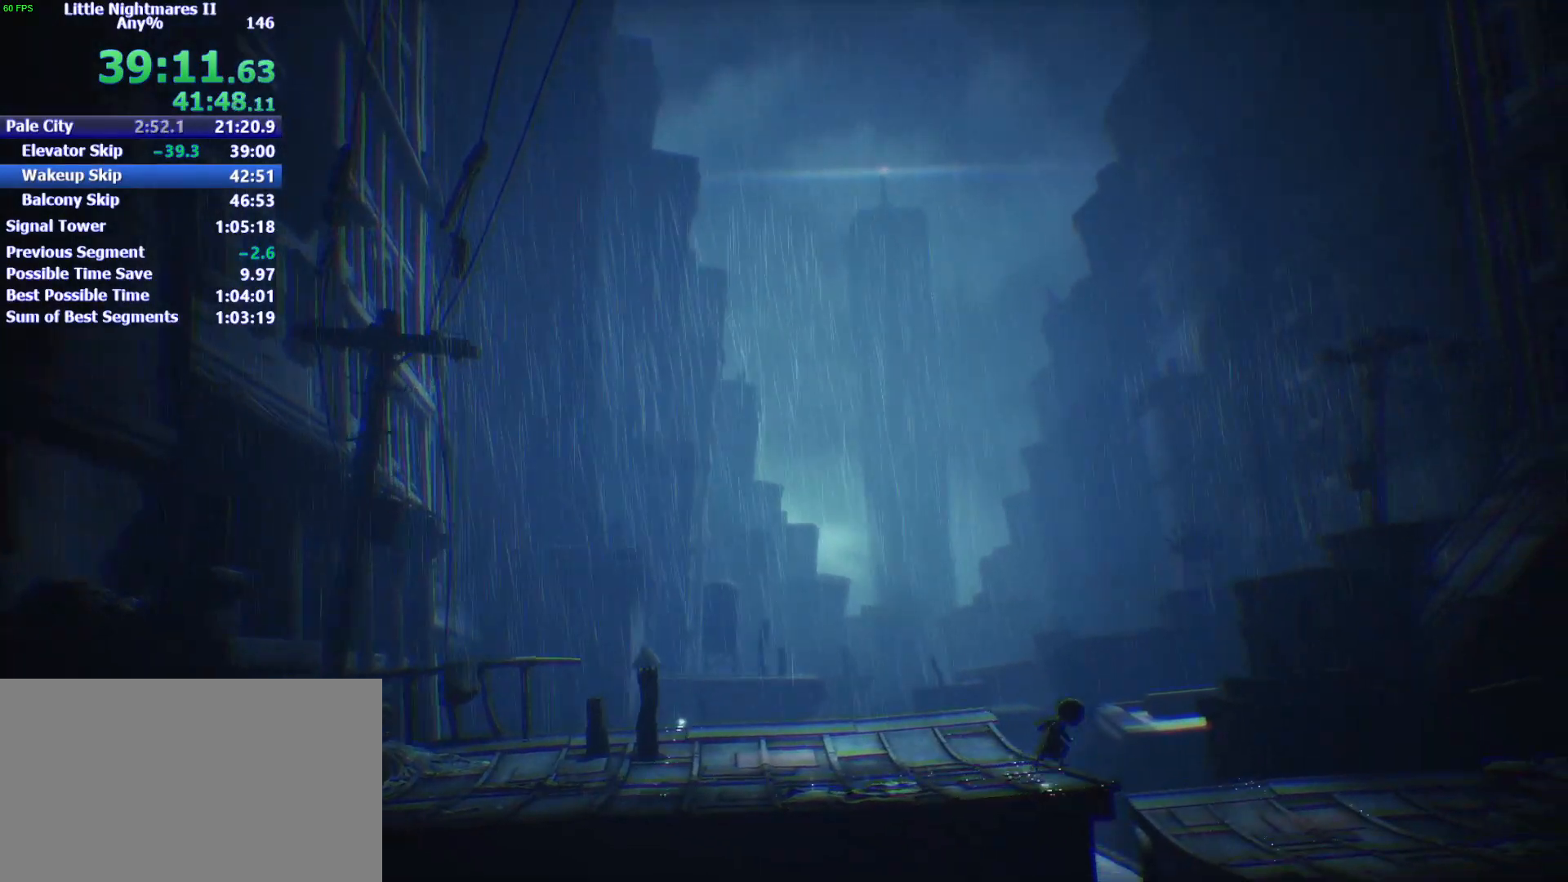
{"keys": ["d", "space"], "mouse": [], "events": [[133, "space", "down"]]}
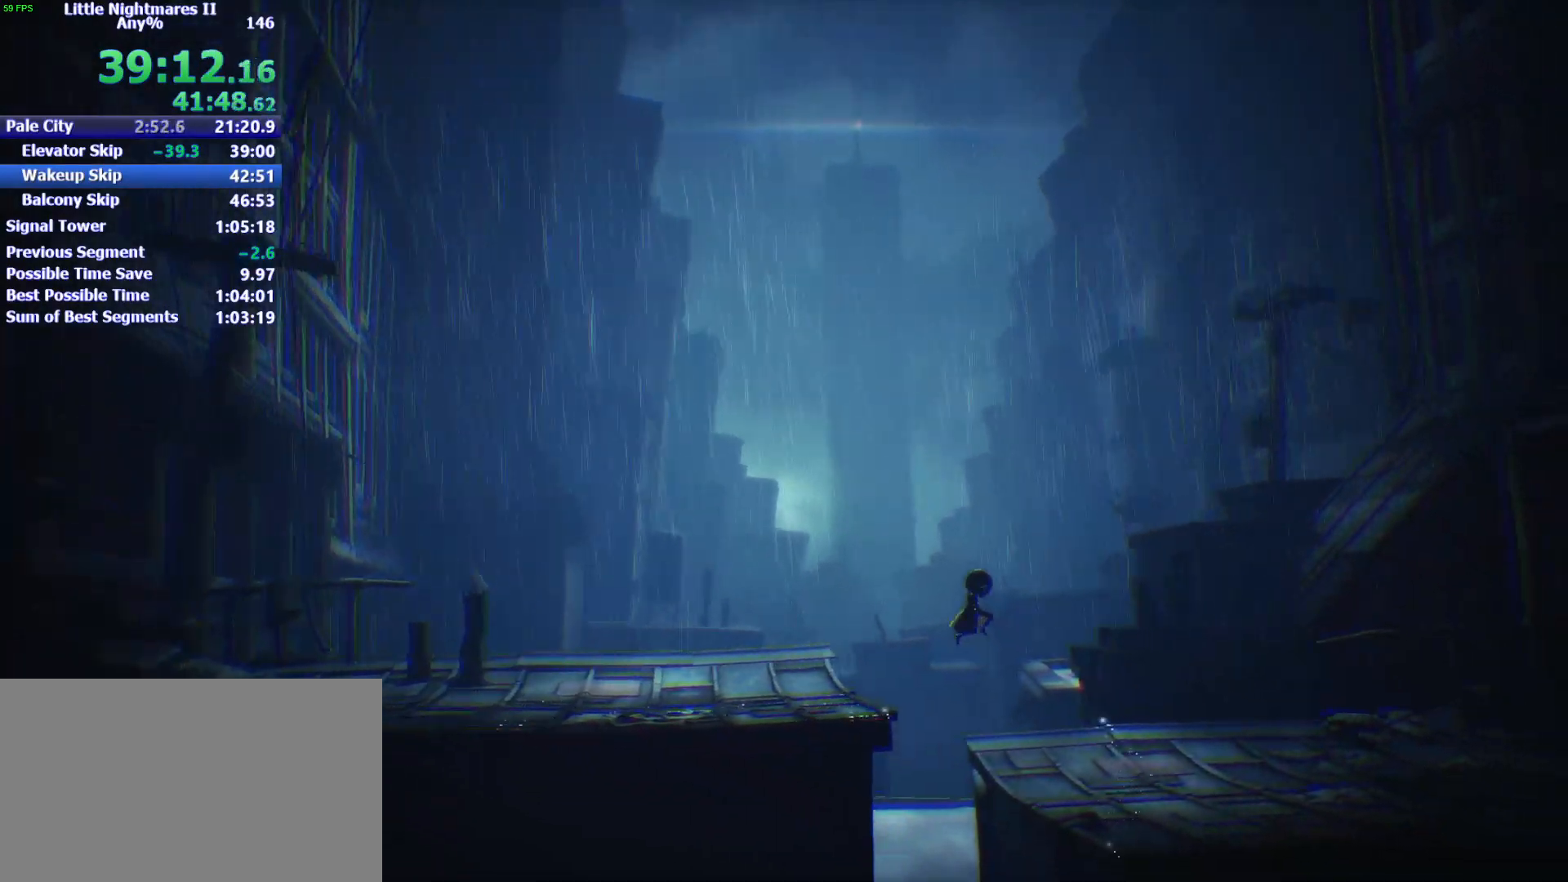
{"keys": ["d"], "mouse": [], "events": [[367, "space", "up"]]}
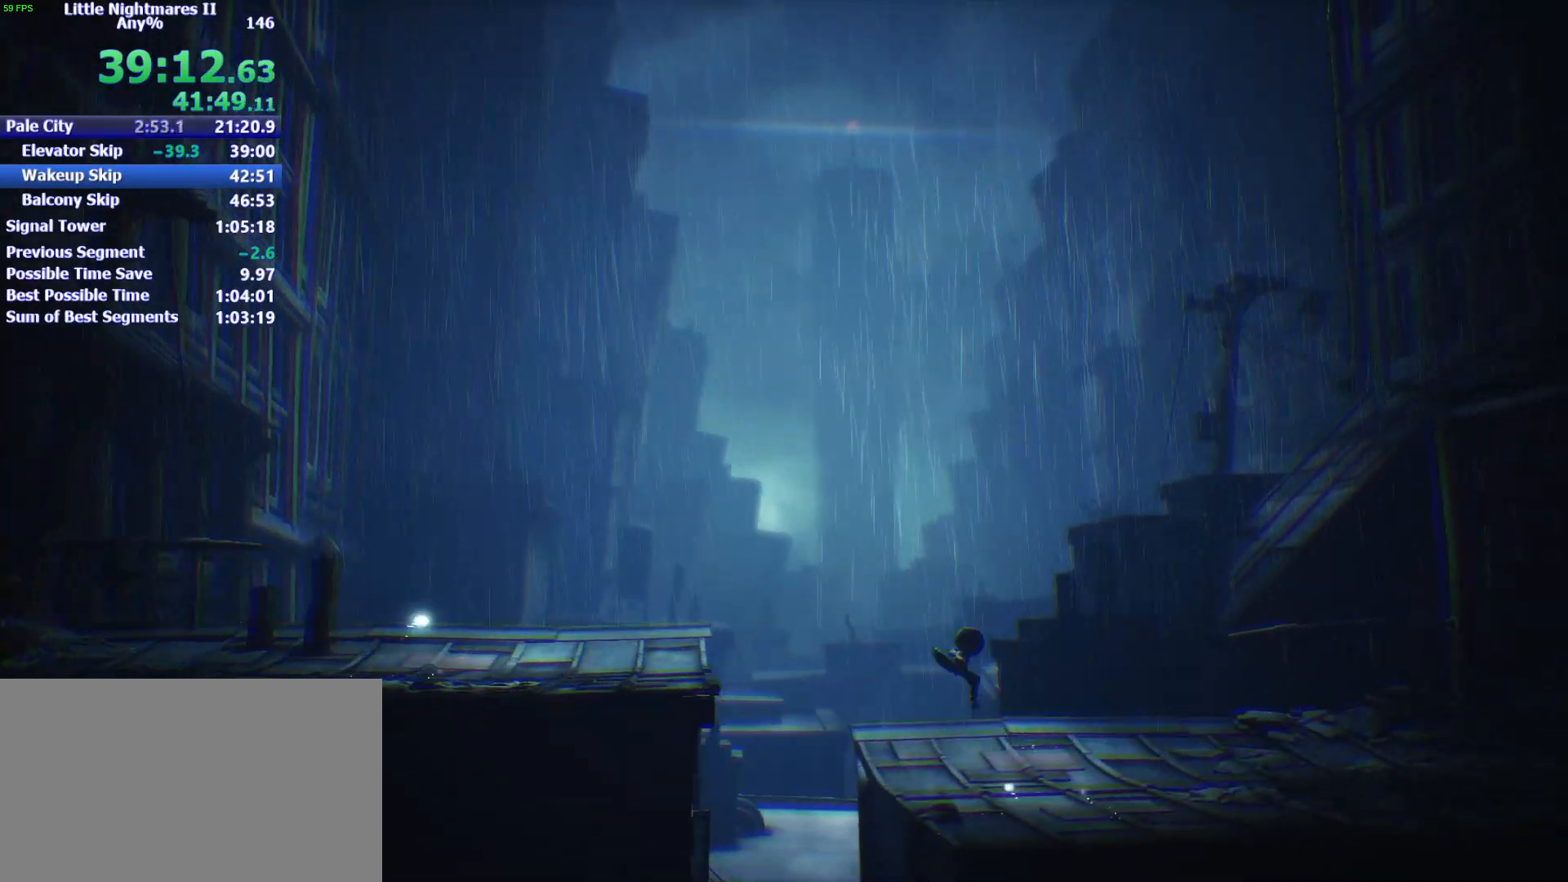
{"keys": ["d", "space"], "mouse": [], "events": [[167, "space", "down"]]}
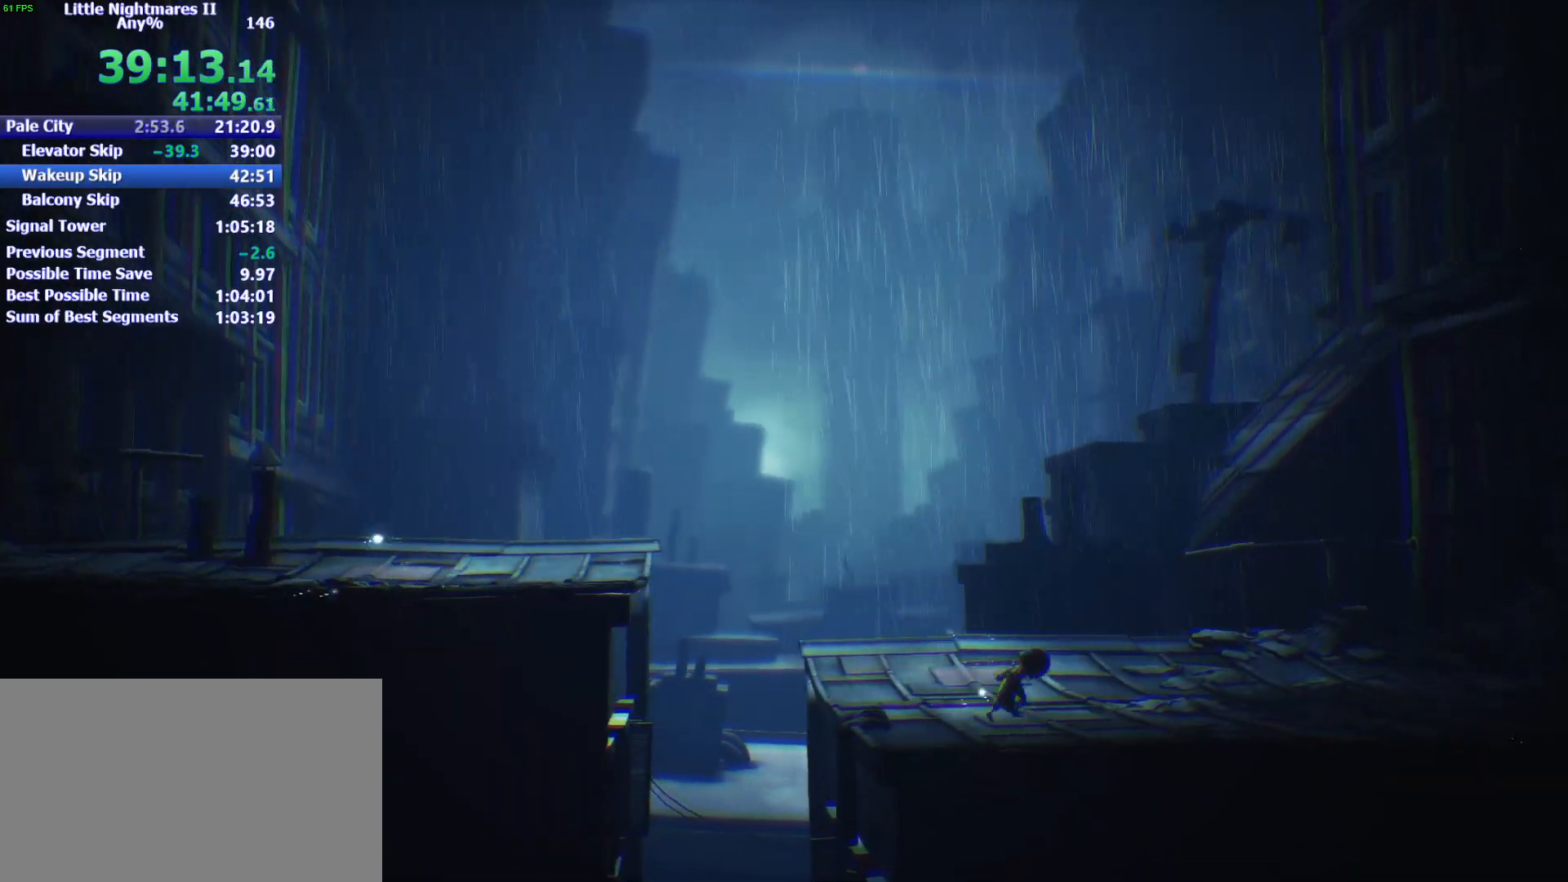
{"keys": ["d", "space"], "mouse": [], "events": []}
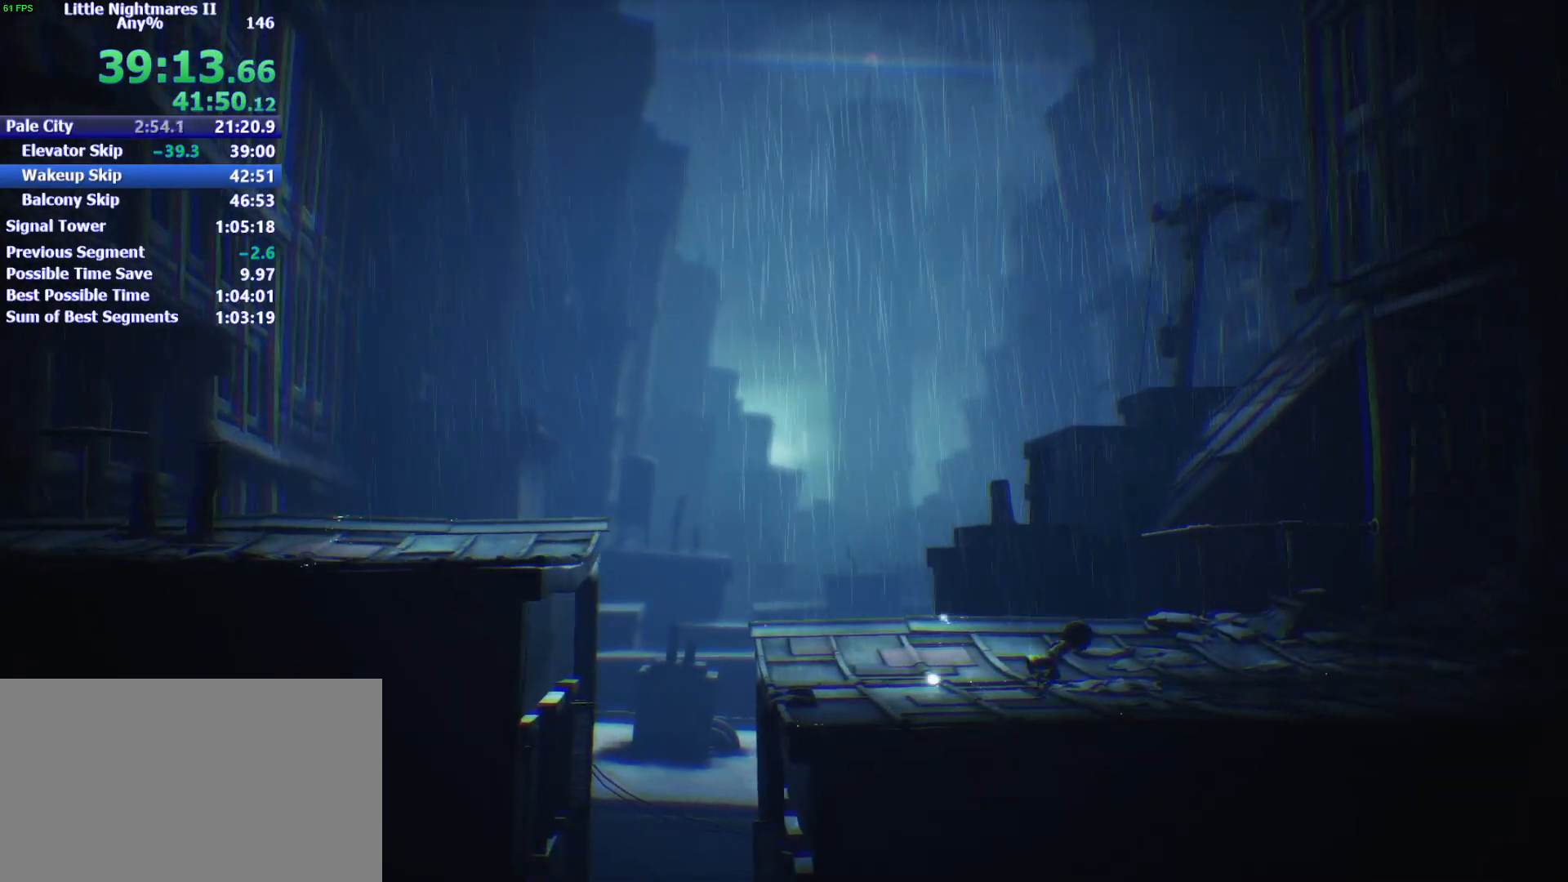
{"keys": ["d", "s", "space"], "mouse": [], "events": [[67, "space", "up"], [100, "space", "down"], [467, "s", "down"]]}
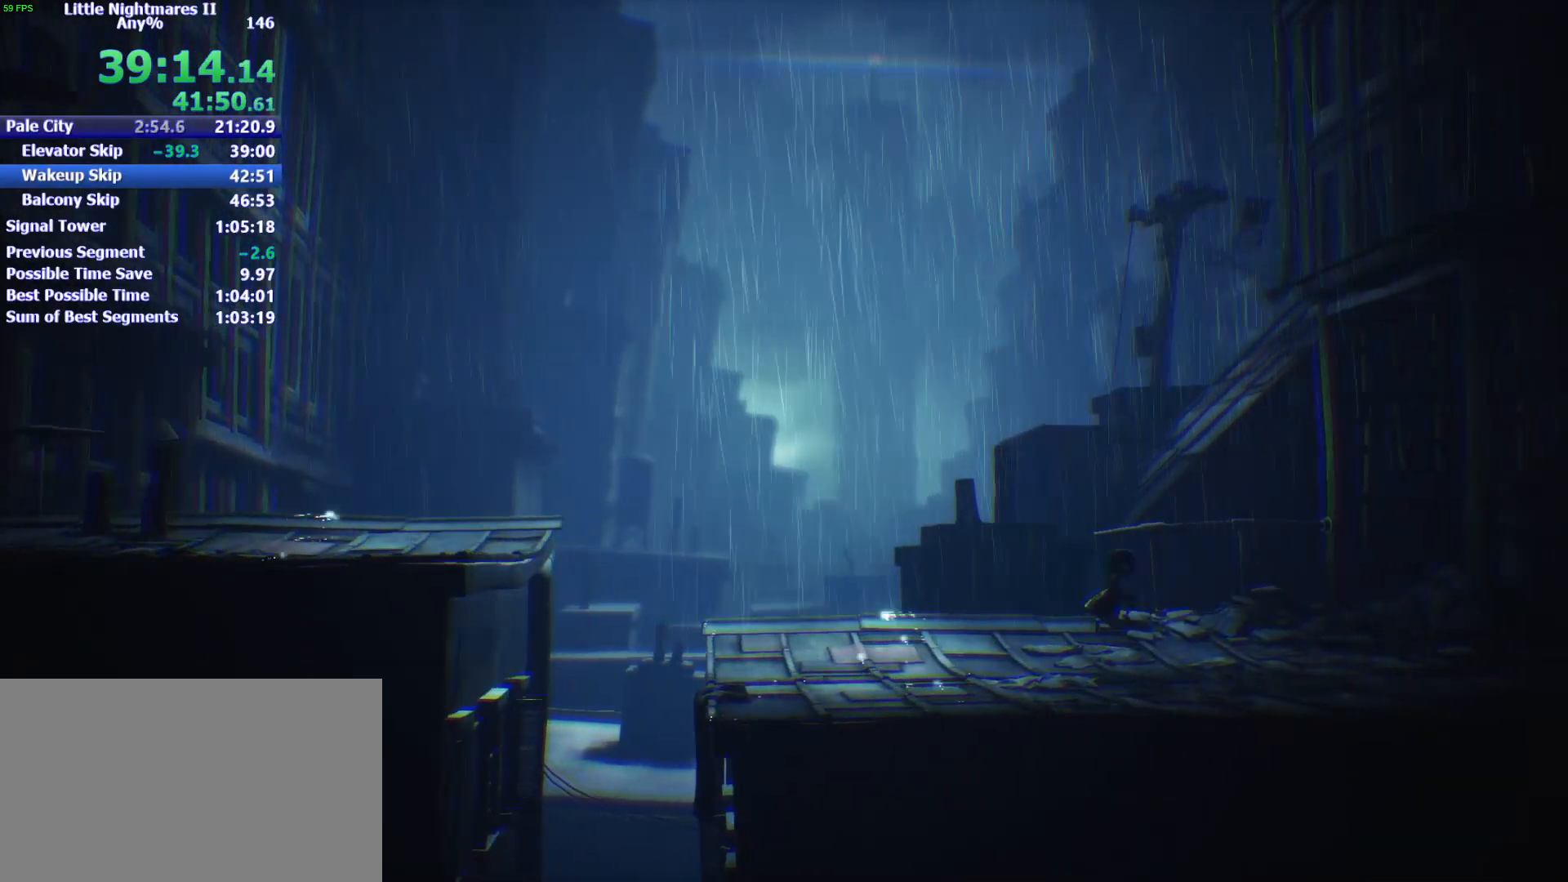
{"keys": ["d", "space"], "mouse": [], "events": [[67, "s", "up"], [267, "space", "up"], [500, "space", "down"]]}
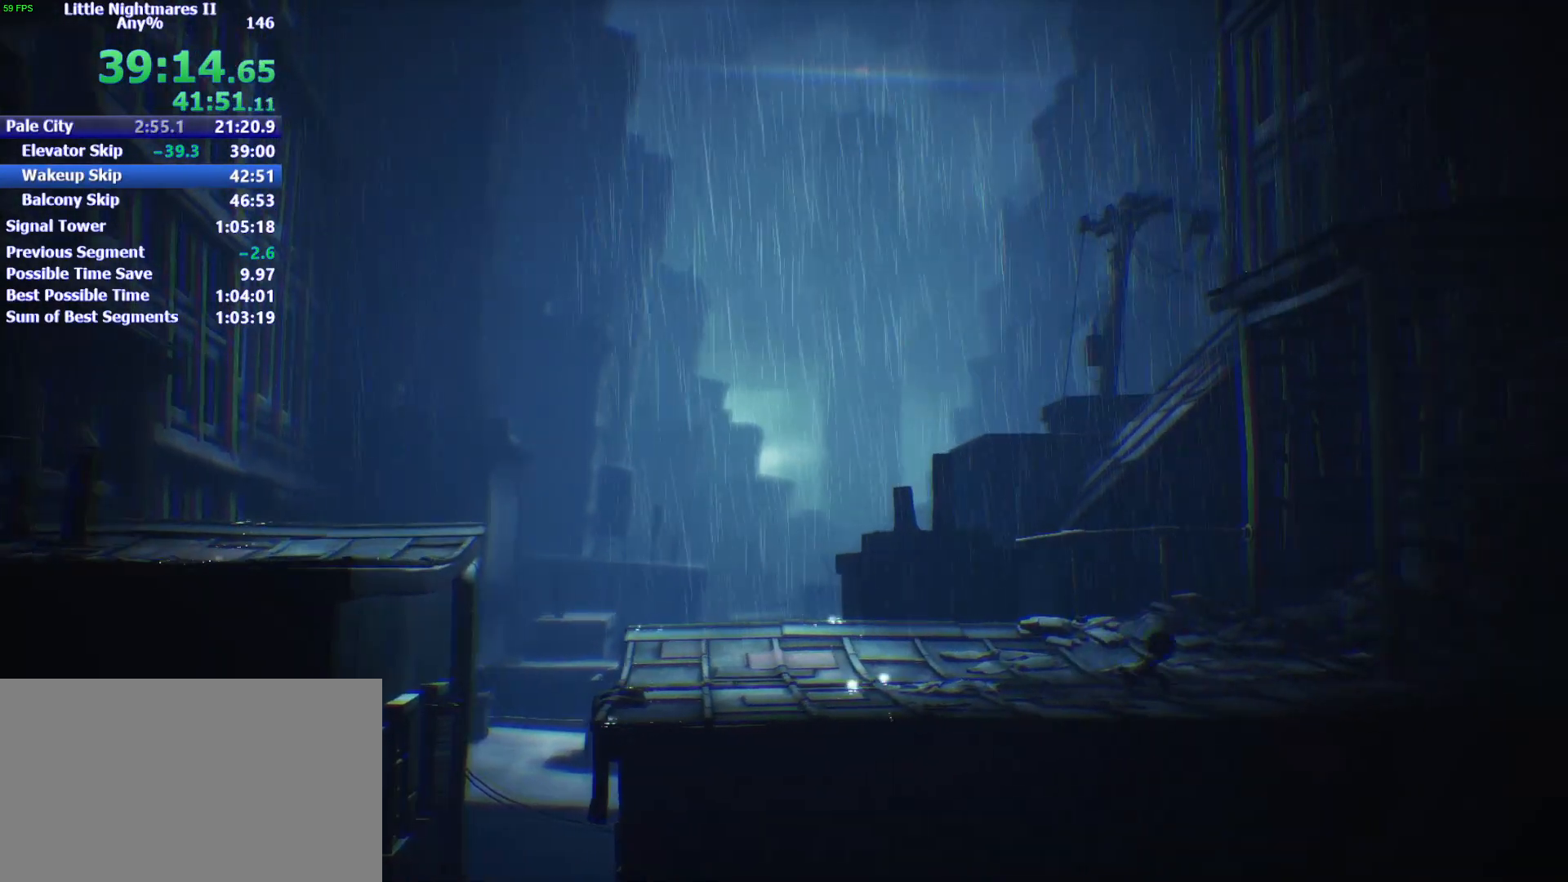
{"keys": ["d", "space"], "mouse": [], "events": []}
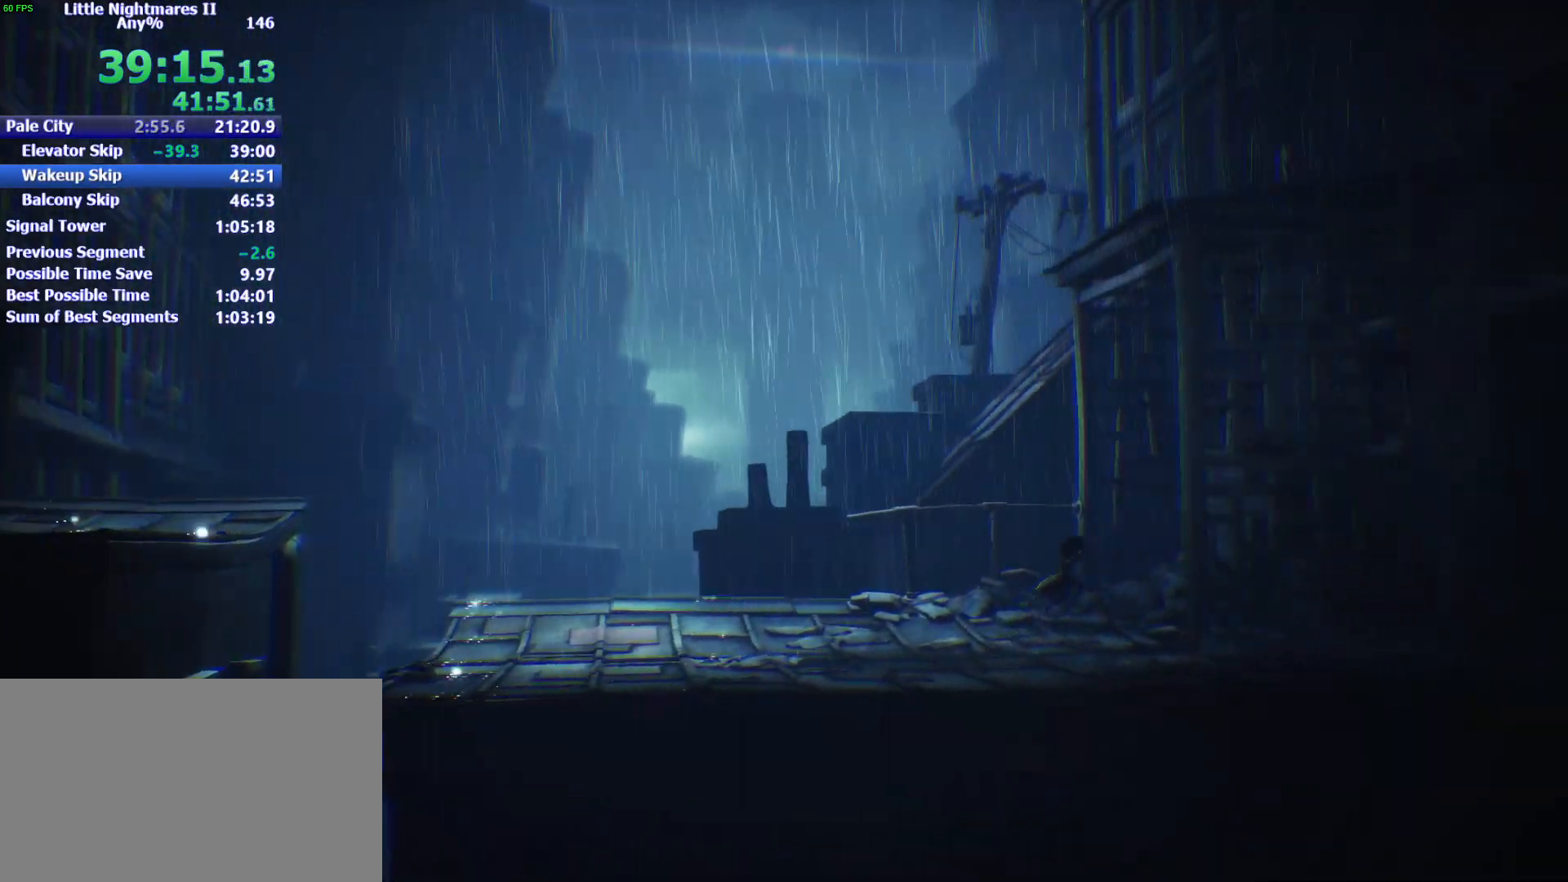
{"keys": ["d"], "mouse": [], "events": [[433, "space", "up"]]}
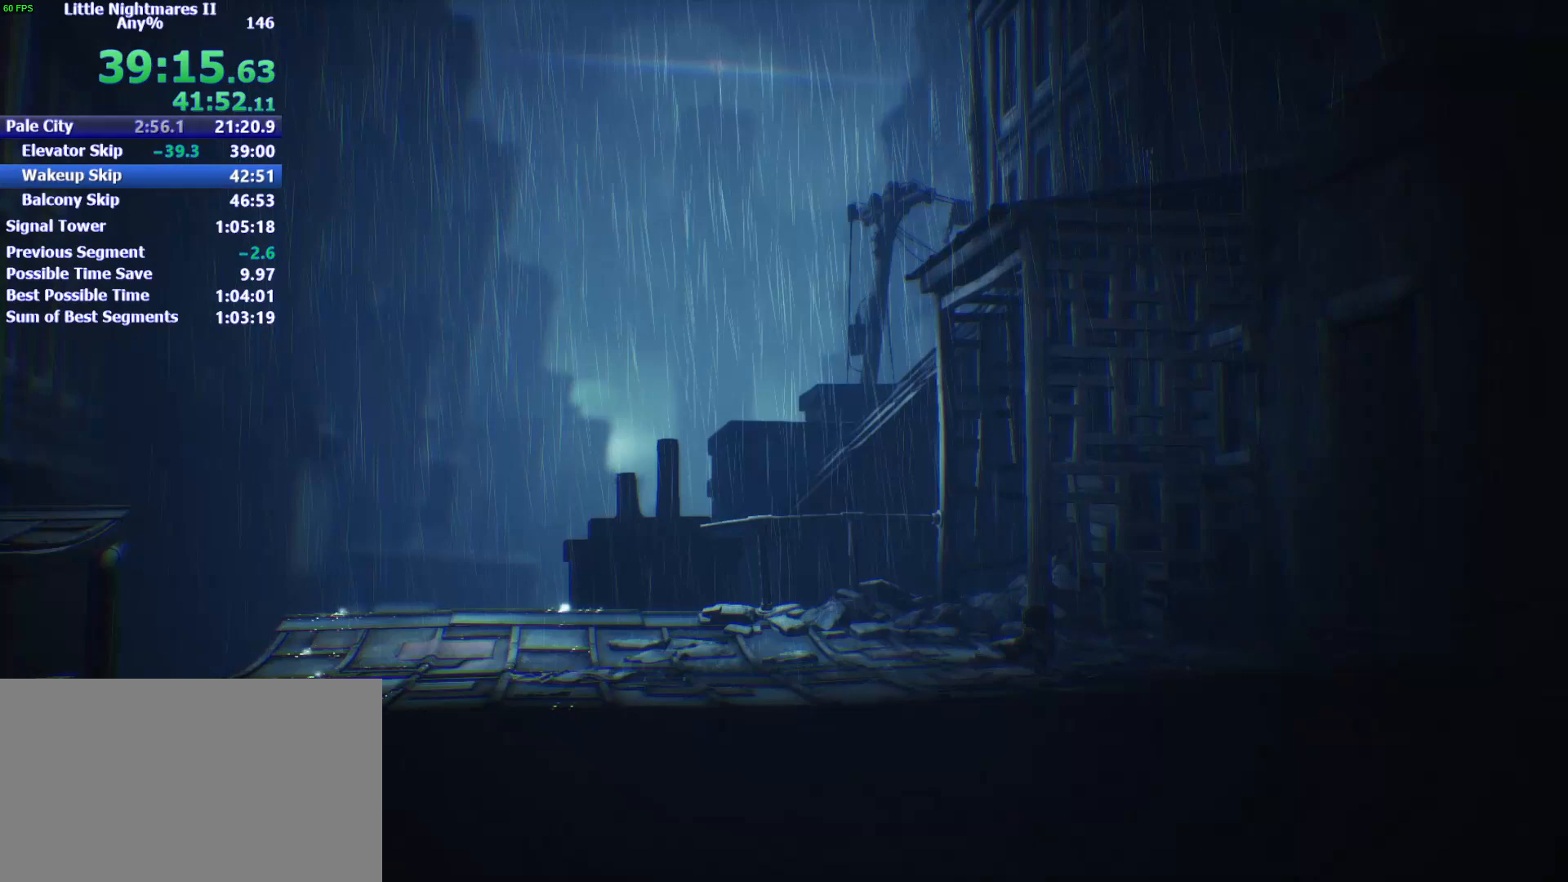
{"keys": ["d", "space", "w"], "mouse": [], "events": [[200, "w", "down"], [500, "space", "down"]]}
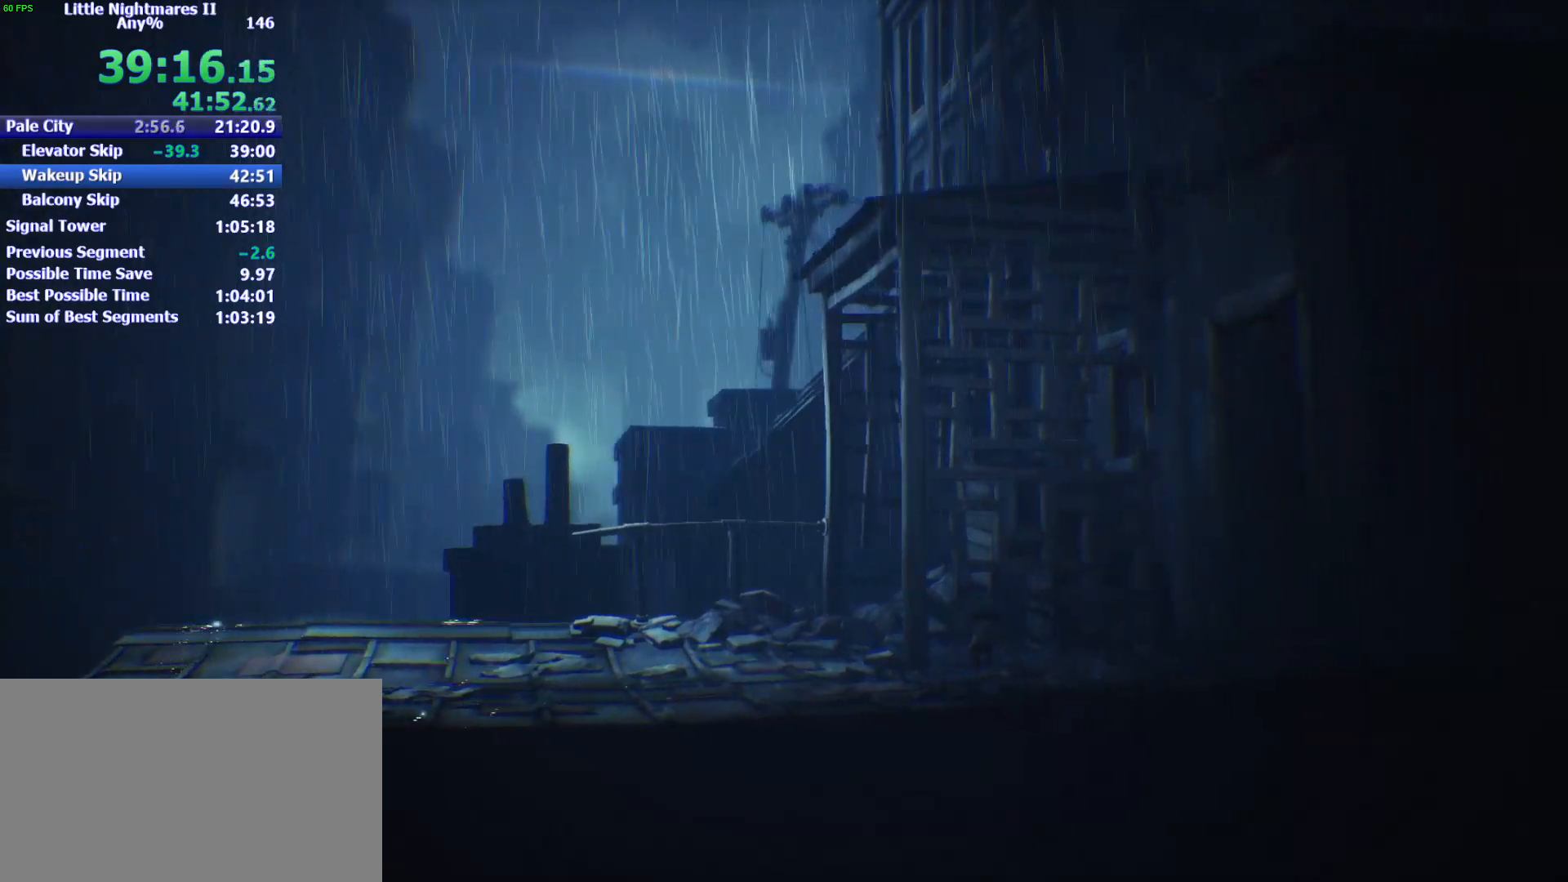
{"keys": ["space", "w"], "mouse": ["left"], "events": [[333, "mouse_left", "down"], [367, "d", "up"]]}
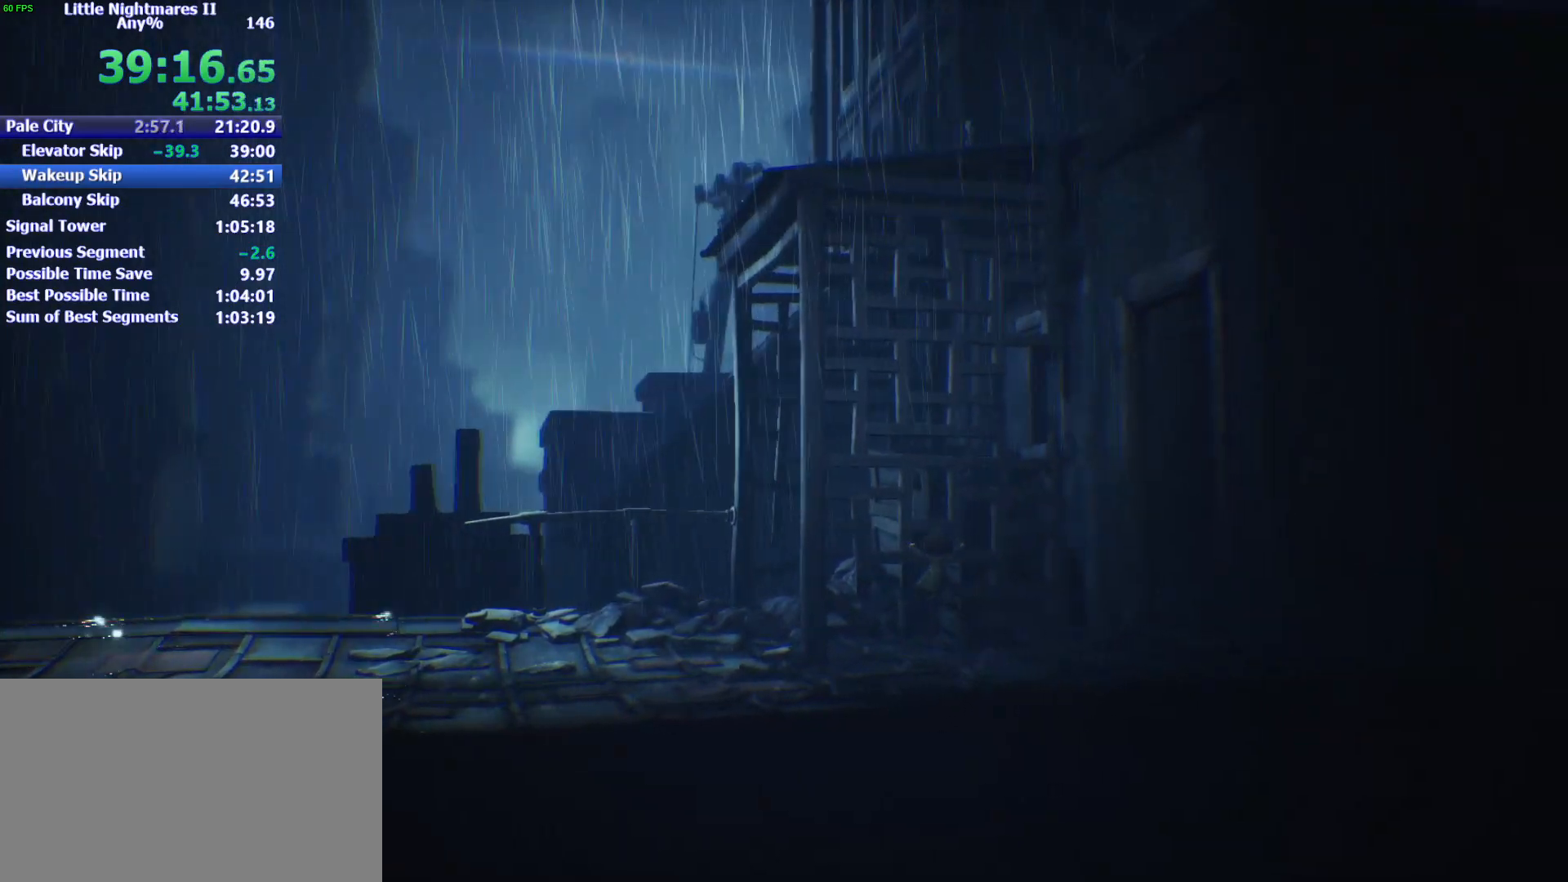
{"keys": ["w"], "mouse": ["left"], "events": [[333, "space", "up"]]}
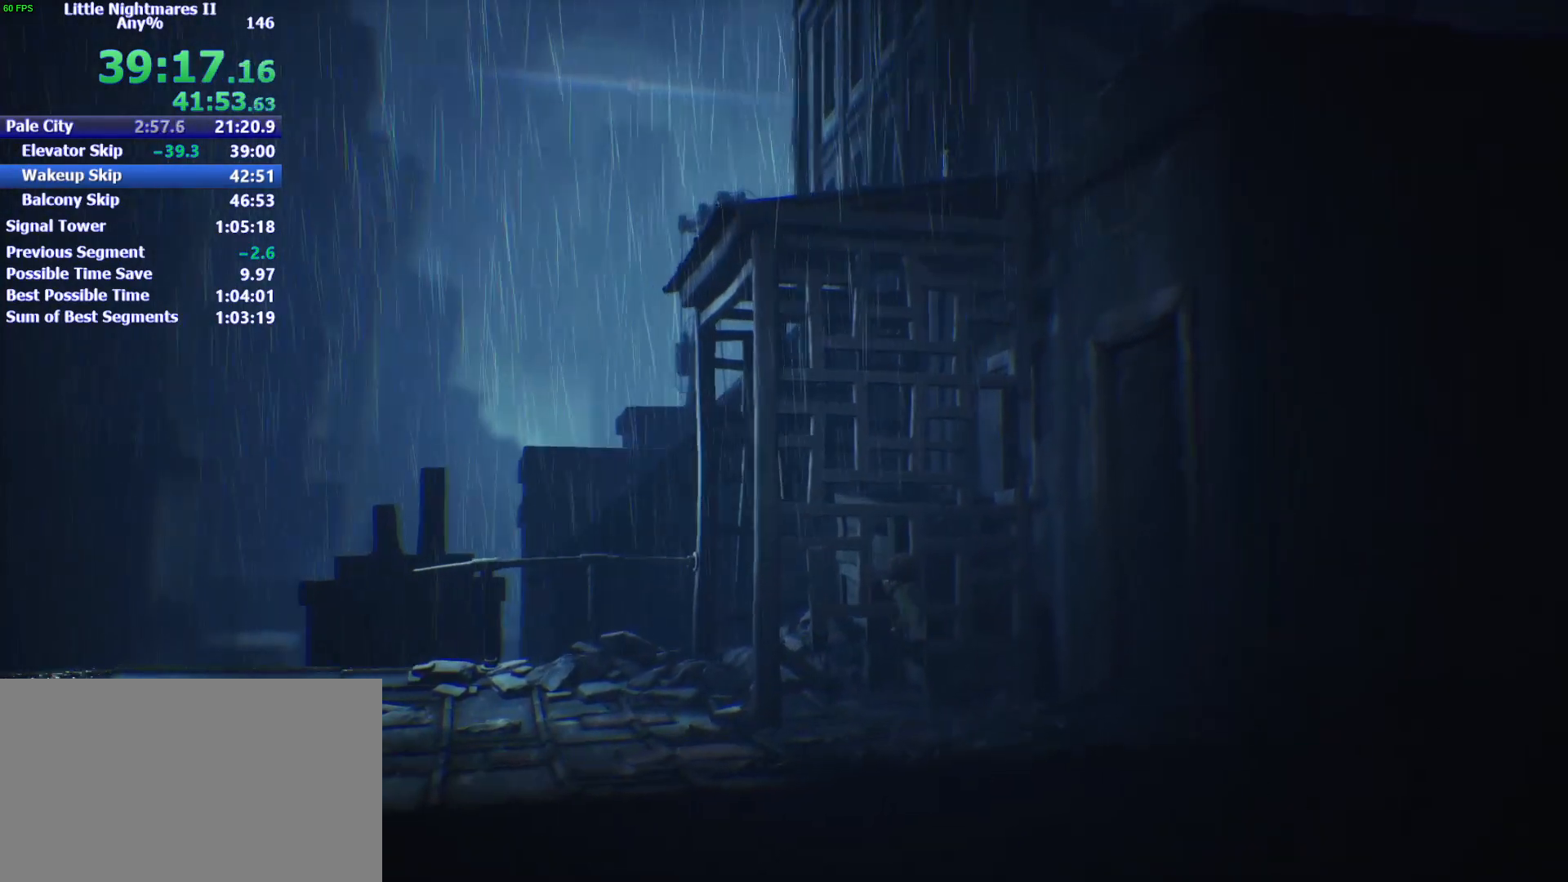
{"keys": ["w"], "mouse": ["left"], "events": [[267, "d", "down"], [500, "d", "up"]]}
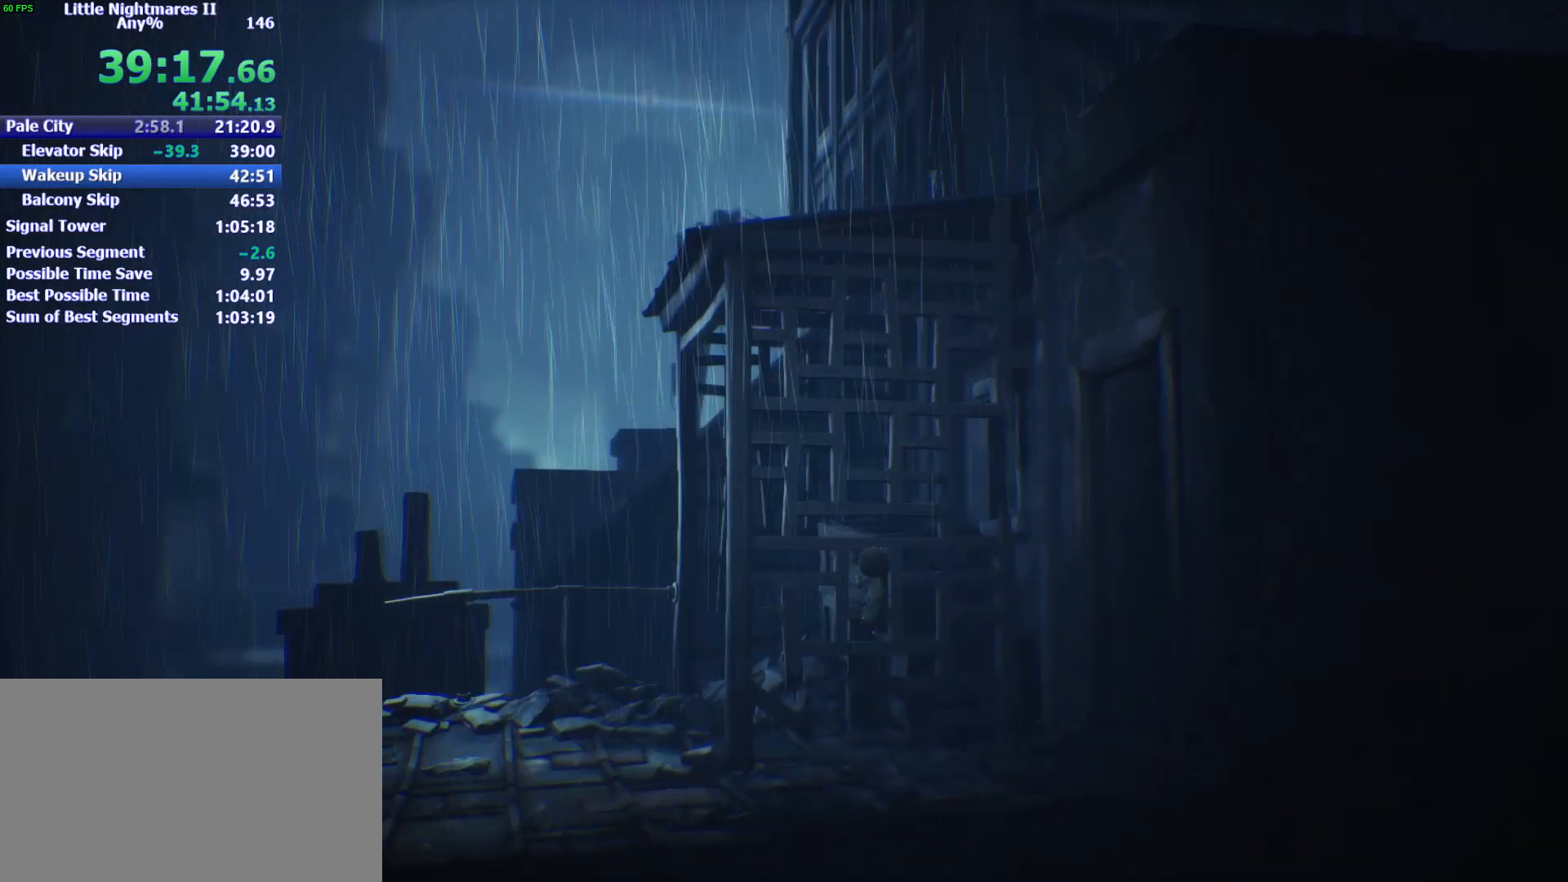
{"keys": ["d", "w"], "mouse": ["left"], "events": [[300, "d", "down"]]}